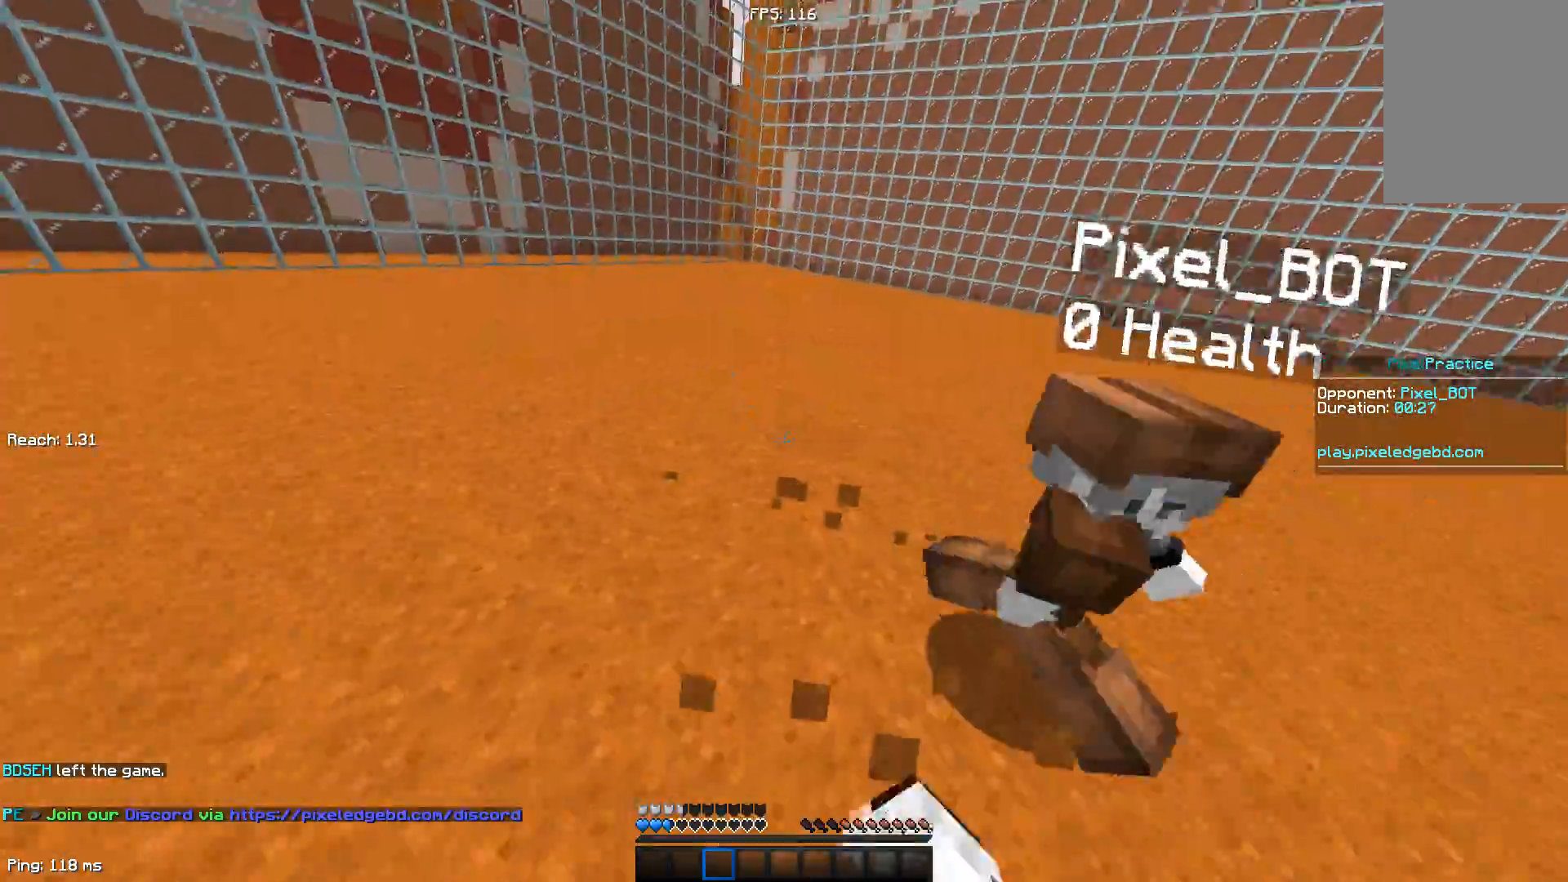
Gameplay with keyboard and mouse; each line is a JSON object with the keys and mouse buttons held at the frame after it. "events" lists presses ("down") and releases ("up") of "a", "d", "s", "space", "w", "mouse_left" and "mouse_right" between this image and that frame as [ms after this image, input, new state], when the widget could be followed in between. "mouse_left", "mouse_right" = the "left", "right" buttons of the "mouse" list. No other keys are recorded. Fast repeated clicks can show as one long hold. Not read: mouse_move.
{"keys": ["d", "w"], "mouse": [], "events": [[150, "w", "up"], [250, "mouse_left", "down"], [300, "w", "down"], [350, "mouse_left", "up"]]}
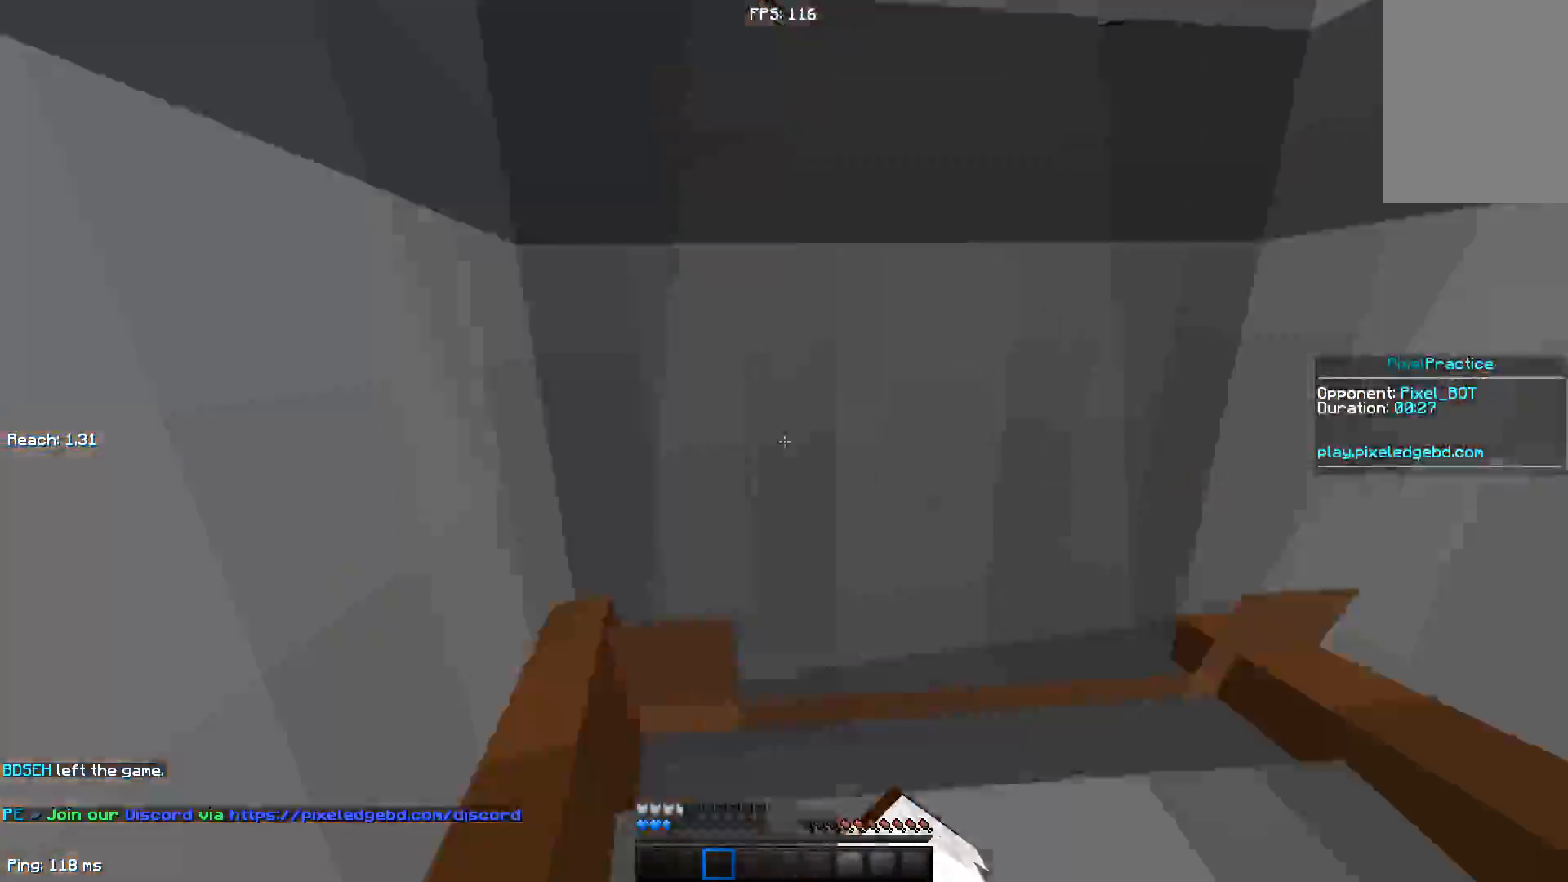
{"keys": ["a", "w"], "mouse": ["left"], "events": [[200, "d", "up"], [250, "w", "up"], [383, "a", "down"], [433, "mouse_left", "down"], [433, "w", "down"]]}
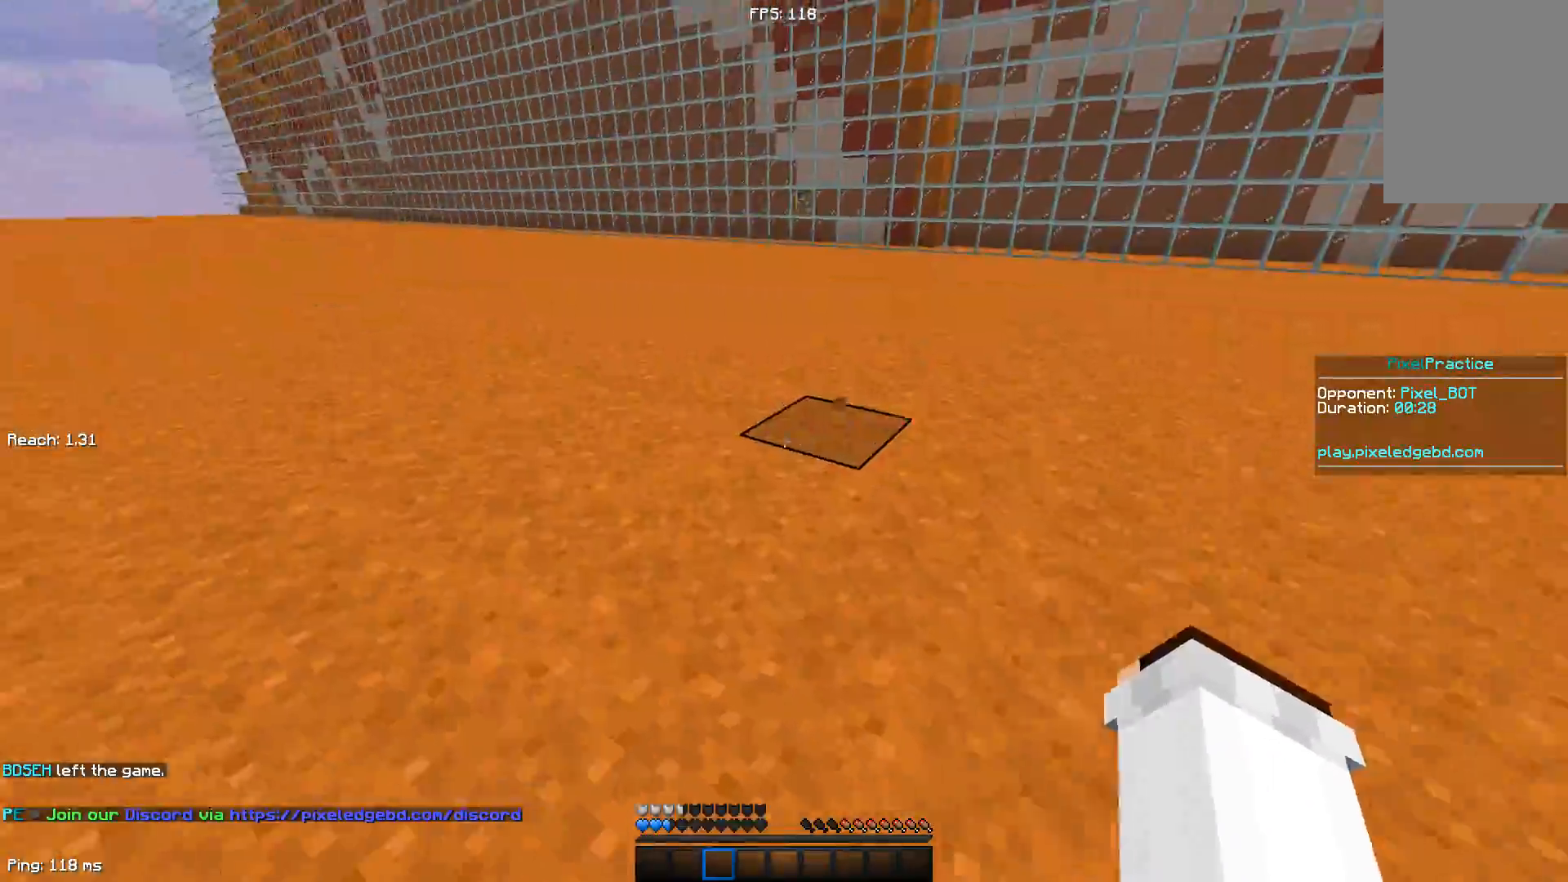
{"keys": ["w"], "mouse": [], "events": [[83, "mouse_left", "up"], [183, "a", "up"], [183, "w", "up"], [467, "w", "down"]]}
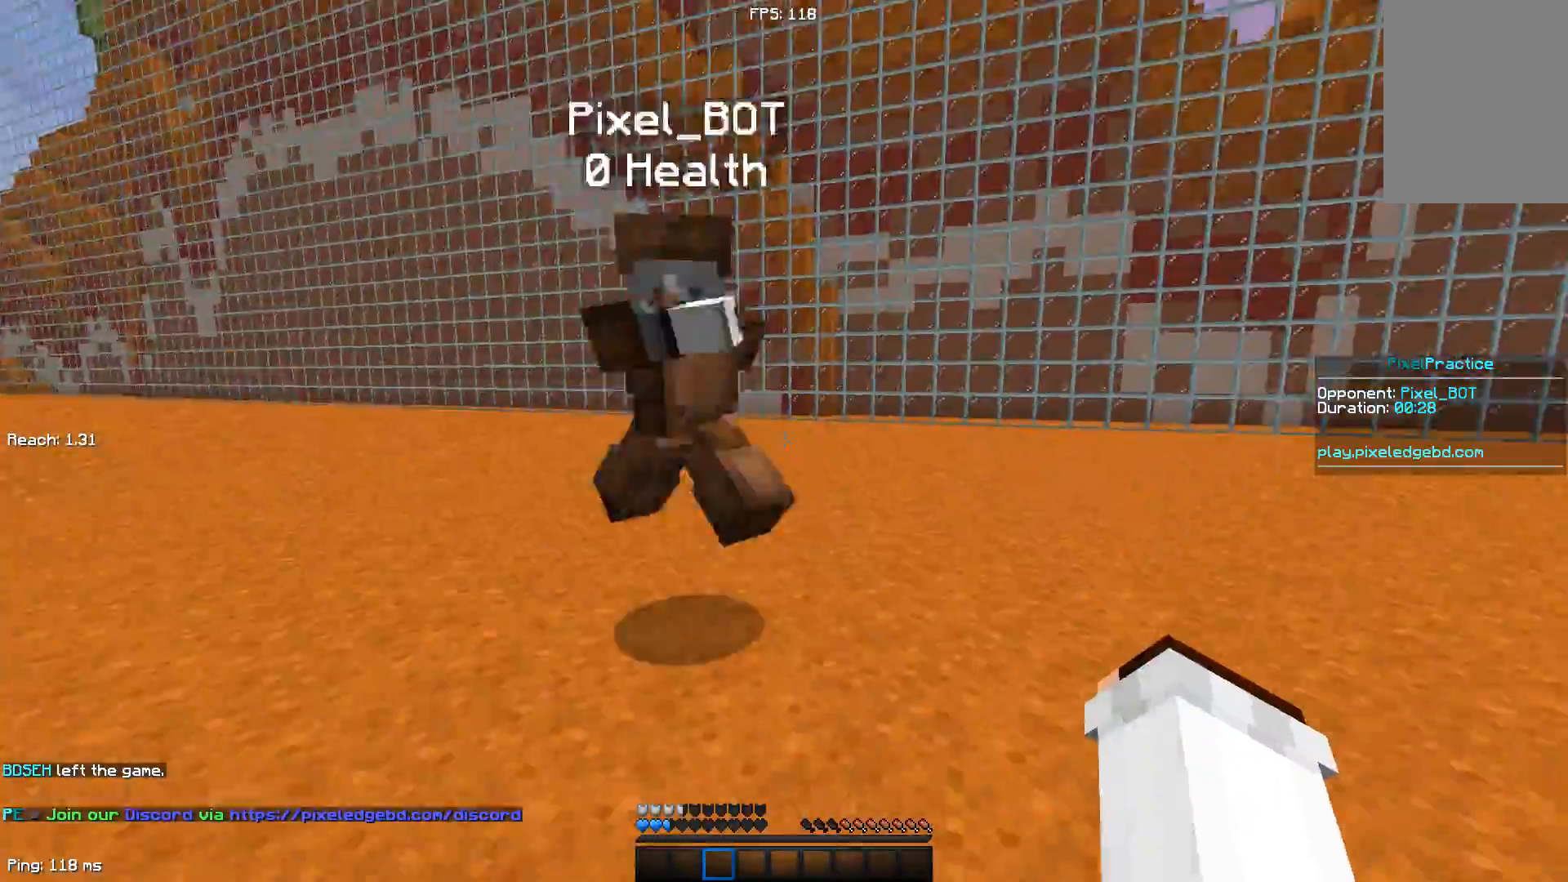
{"keys": [], "mouse": [], "events": [[33, "mouse_left", "down"], [133, "mouse_left", "up"], [317, "w", "up"]]}
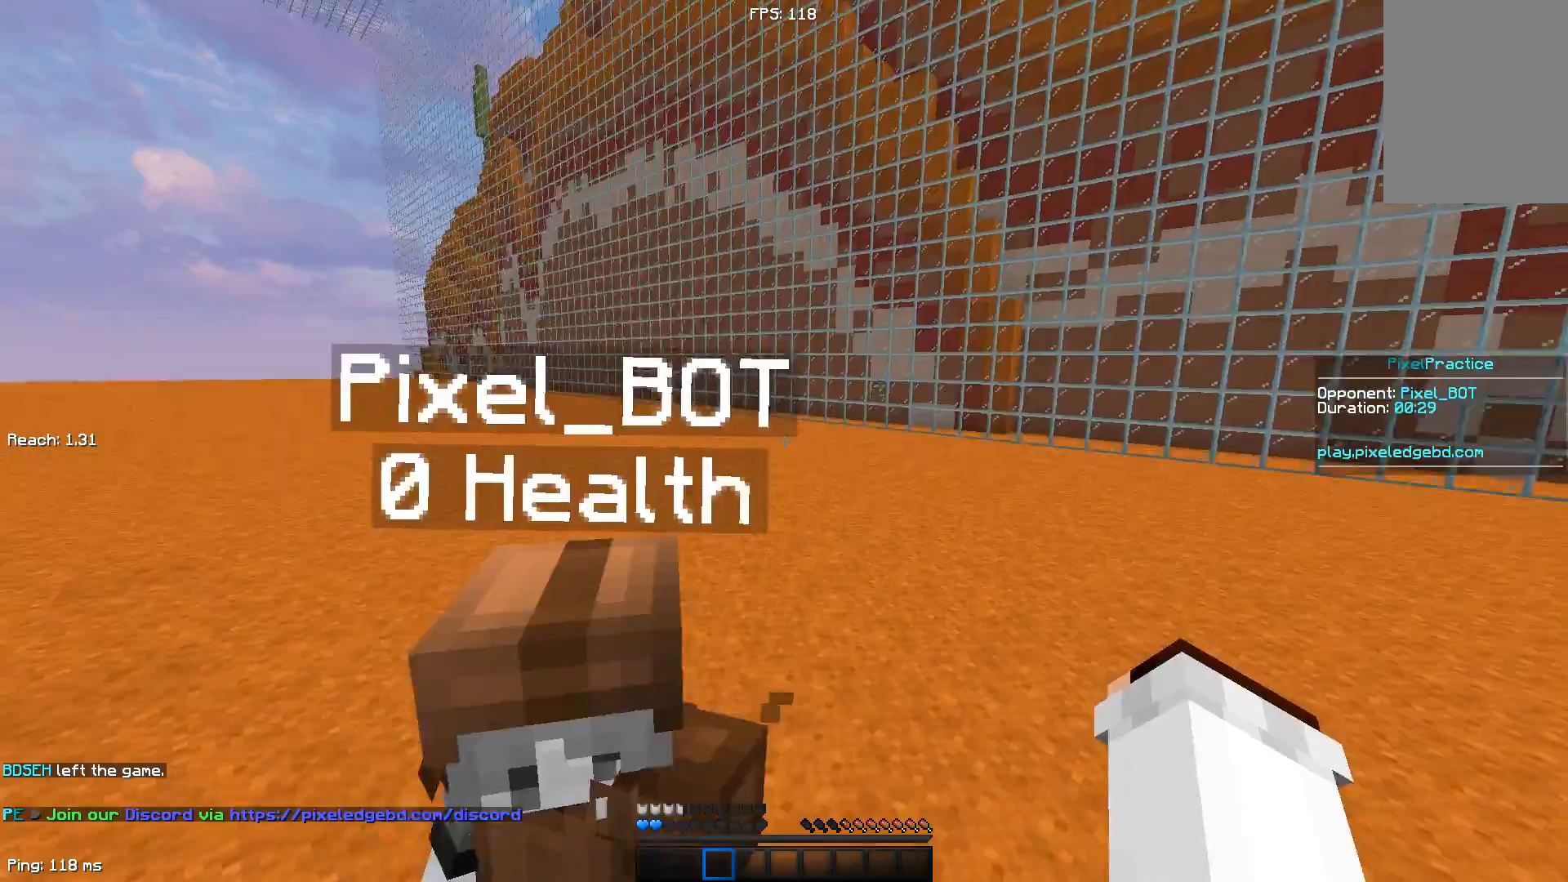
{"keys": [], "mouse": [], "events": [[67, "mouse_left", "down"], [67, "w", "down"], [200, "mouse_left", "up"], [417, "w", "up"]]}
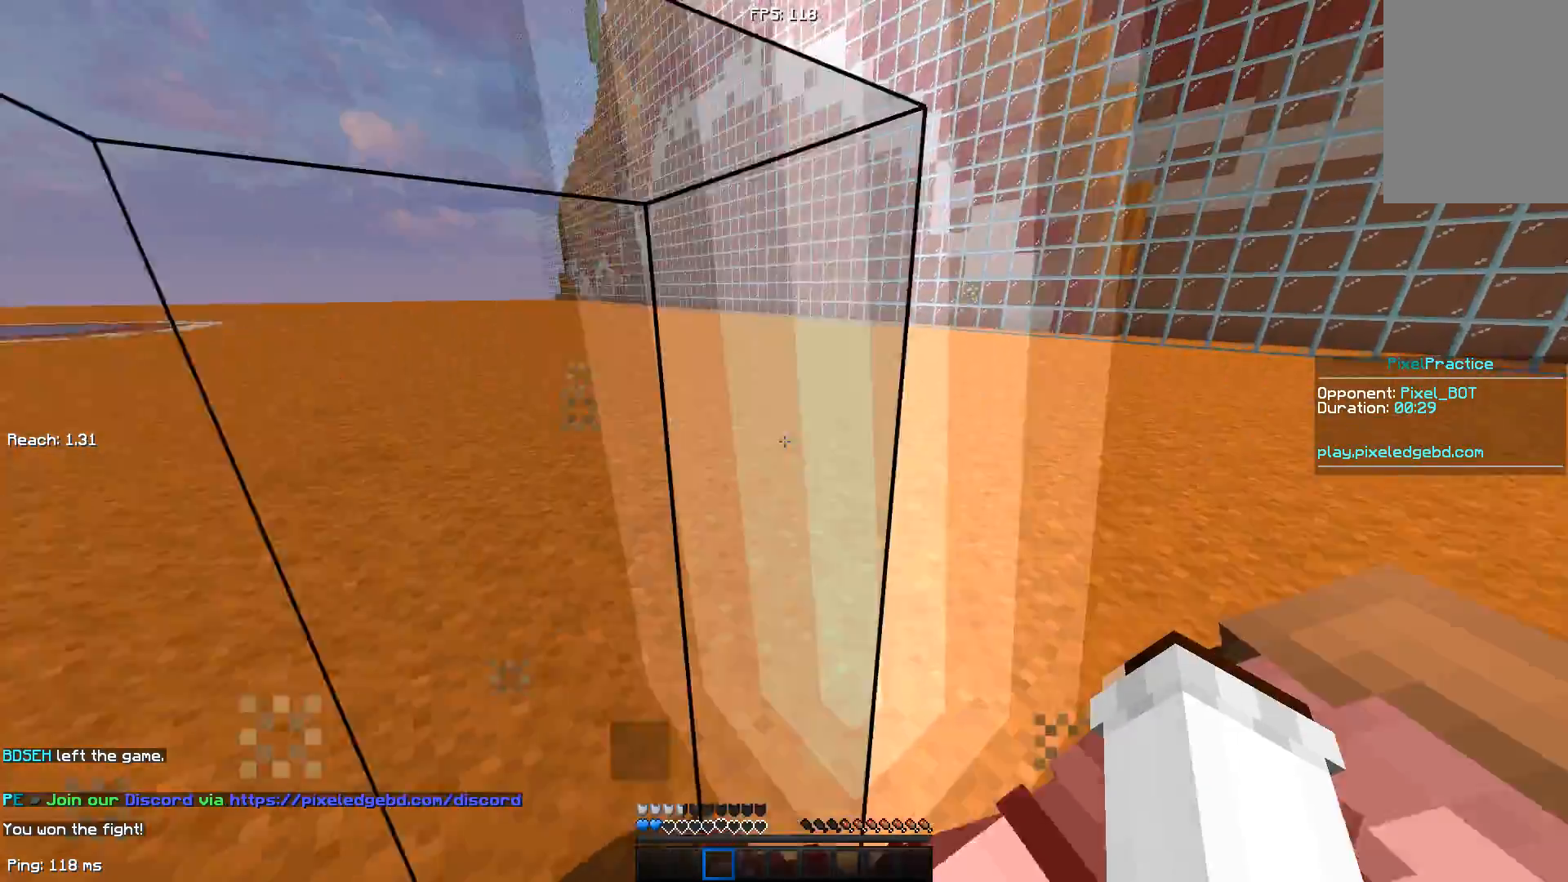
{"keys": ["space", "w"], "mouse": [], "events": [[200, "w", "down"], [500, "space", "down"]]}
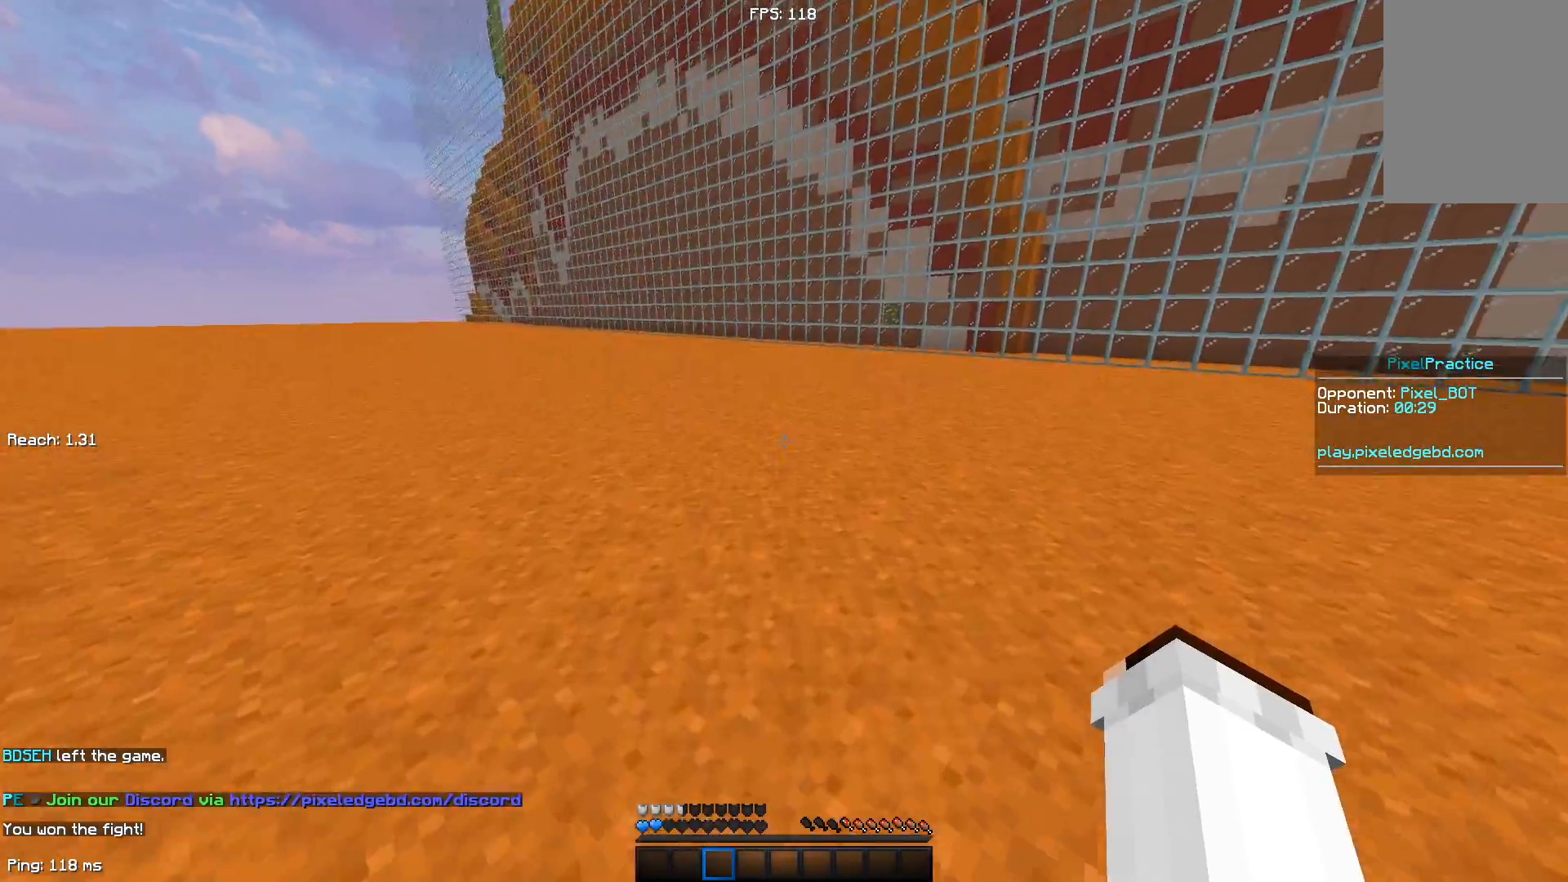
{"keys": ["space", "w"], "mouse": [], "events": []}
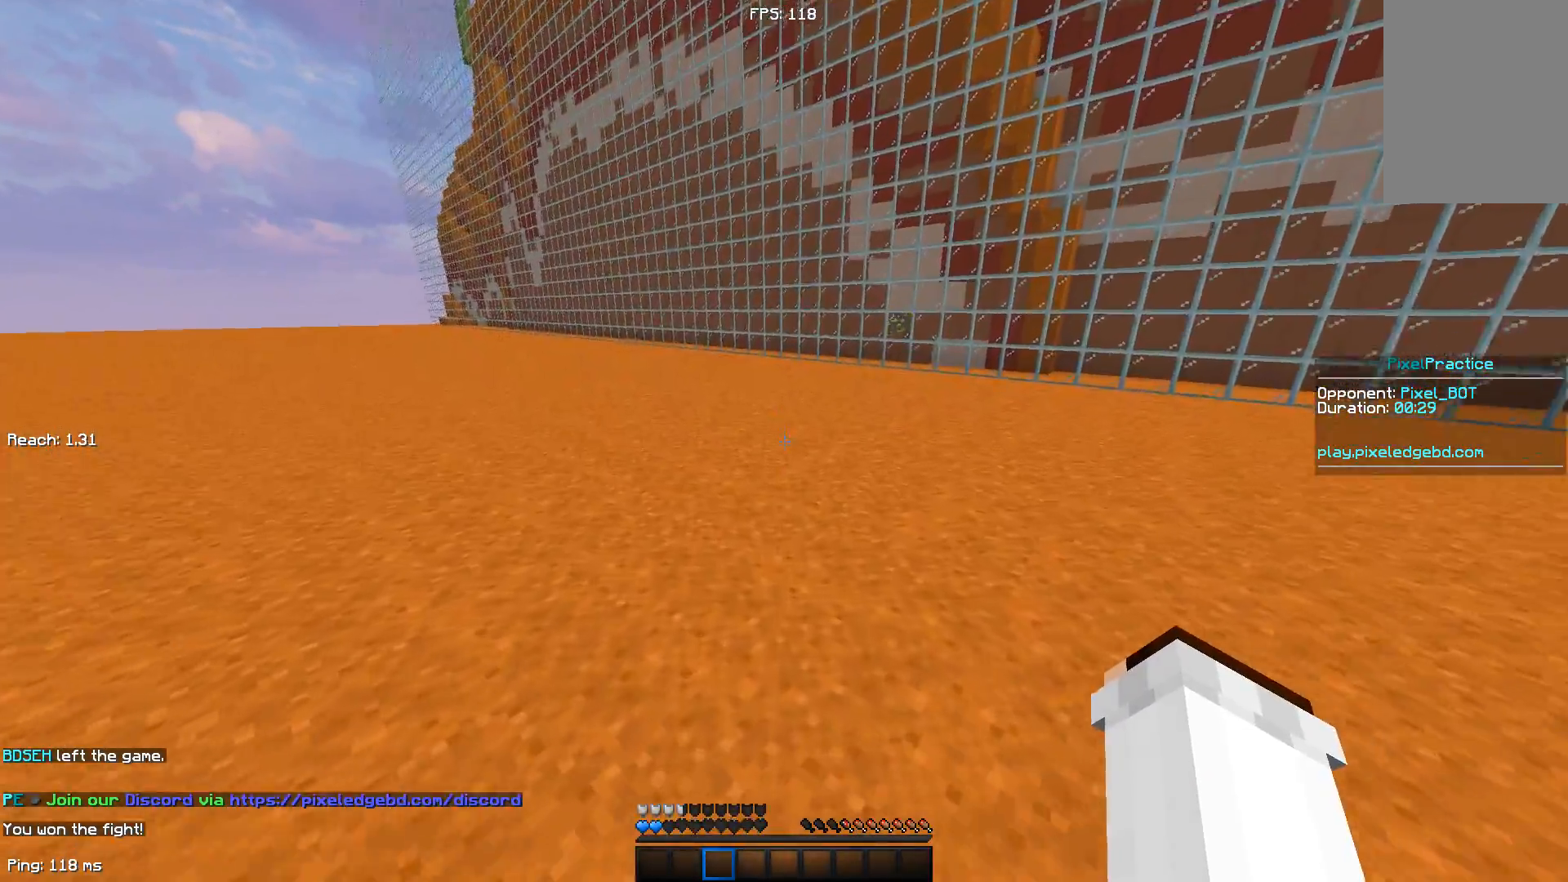
{"keys": ["space", "w"], "mouse": ["left"], "events": [[183, "mouse_left", "down"], [233, "mouse_left", "up"], [467, "mouse_left", "down"]]}
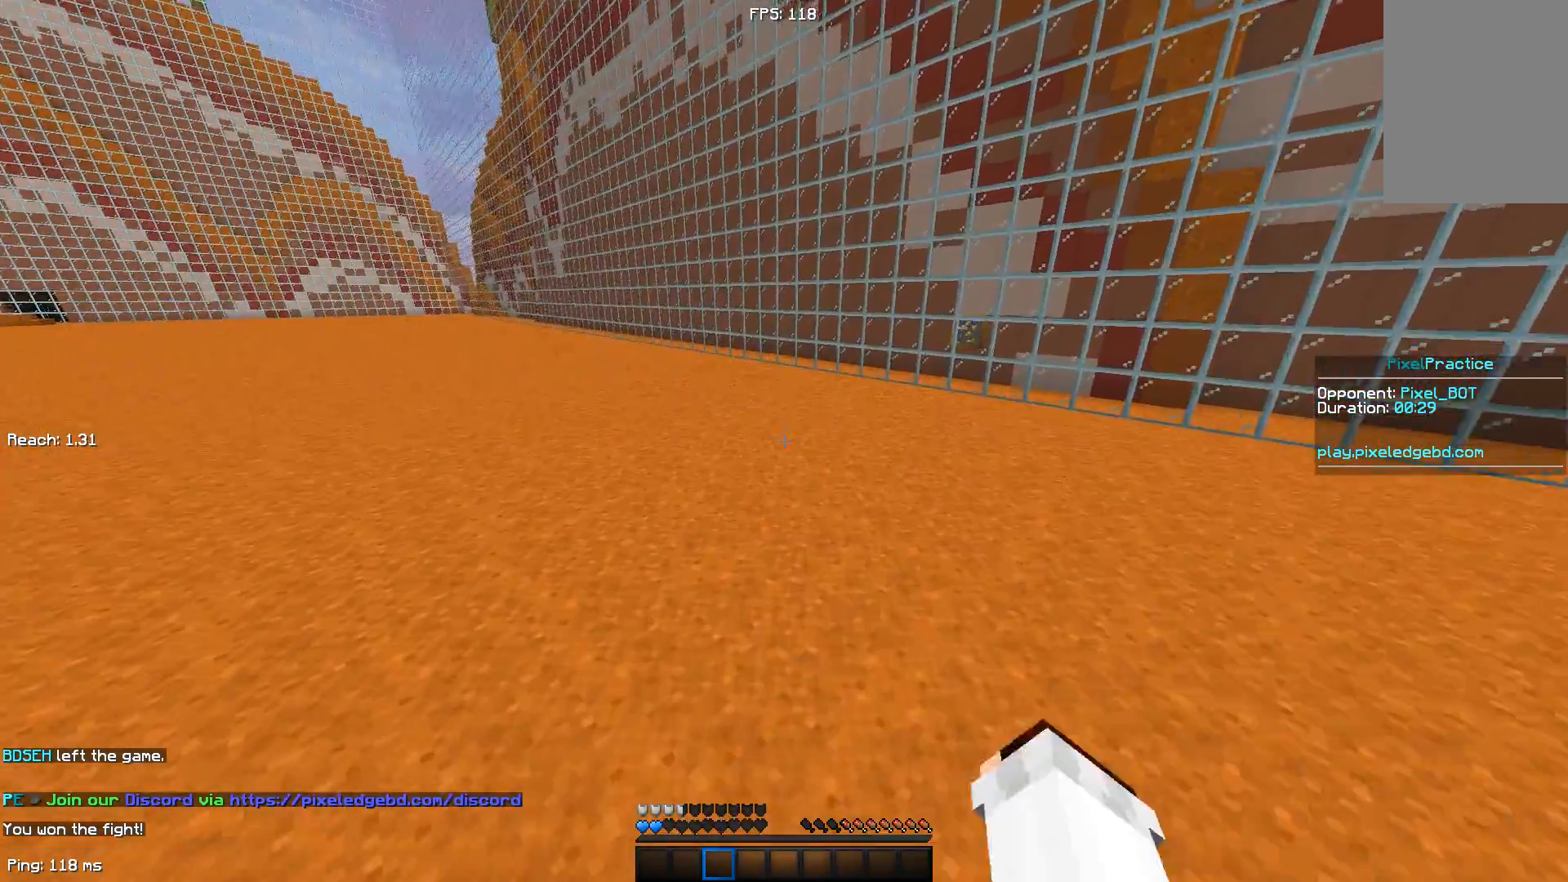
{"keys": ["space", "w"], "mouse": [], "events": [[33, "mouse_left", "up"], [117, "mouse_left", "down"], [317, "mouse_left", "up"], [417, "mouse_left", "down"], [467, "mouse_left", "up"]]}
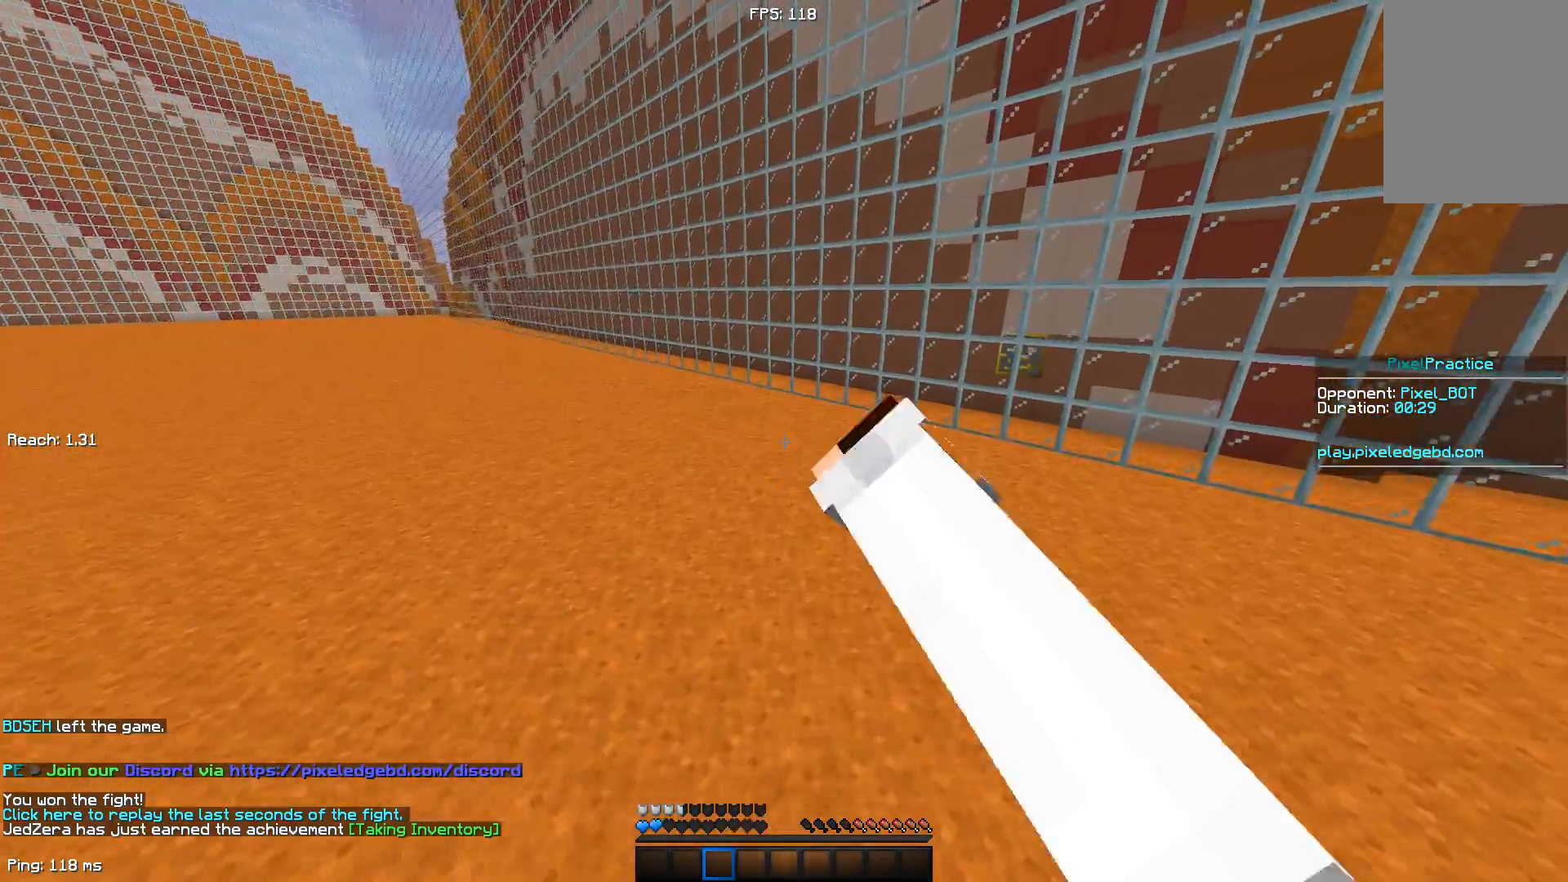
{"keys": ["space", "w"], "mouse": [], "events": [[67, "mouse_left", "down"], [117, "mouse_left", "up"], [150, "mouse_left", "down"], [217, "mouse_left", "up"], [300, "mouse_left", "down"], [350, "mouse_left", "up"], [450, "mouse_left", "down"], [500, "mouse_left", "up"]]}
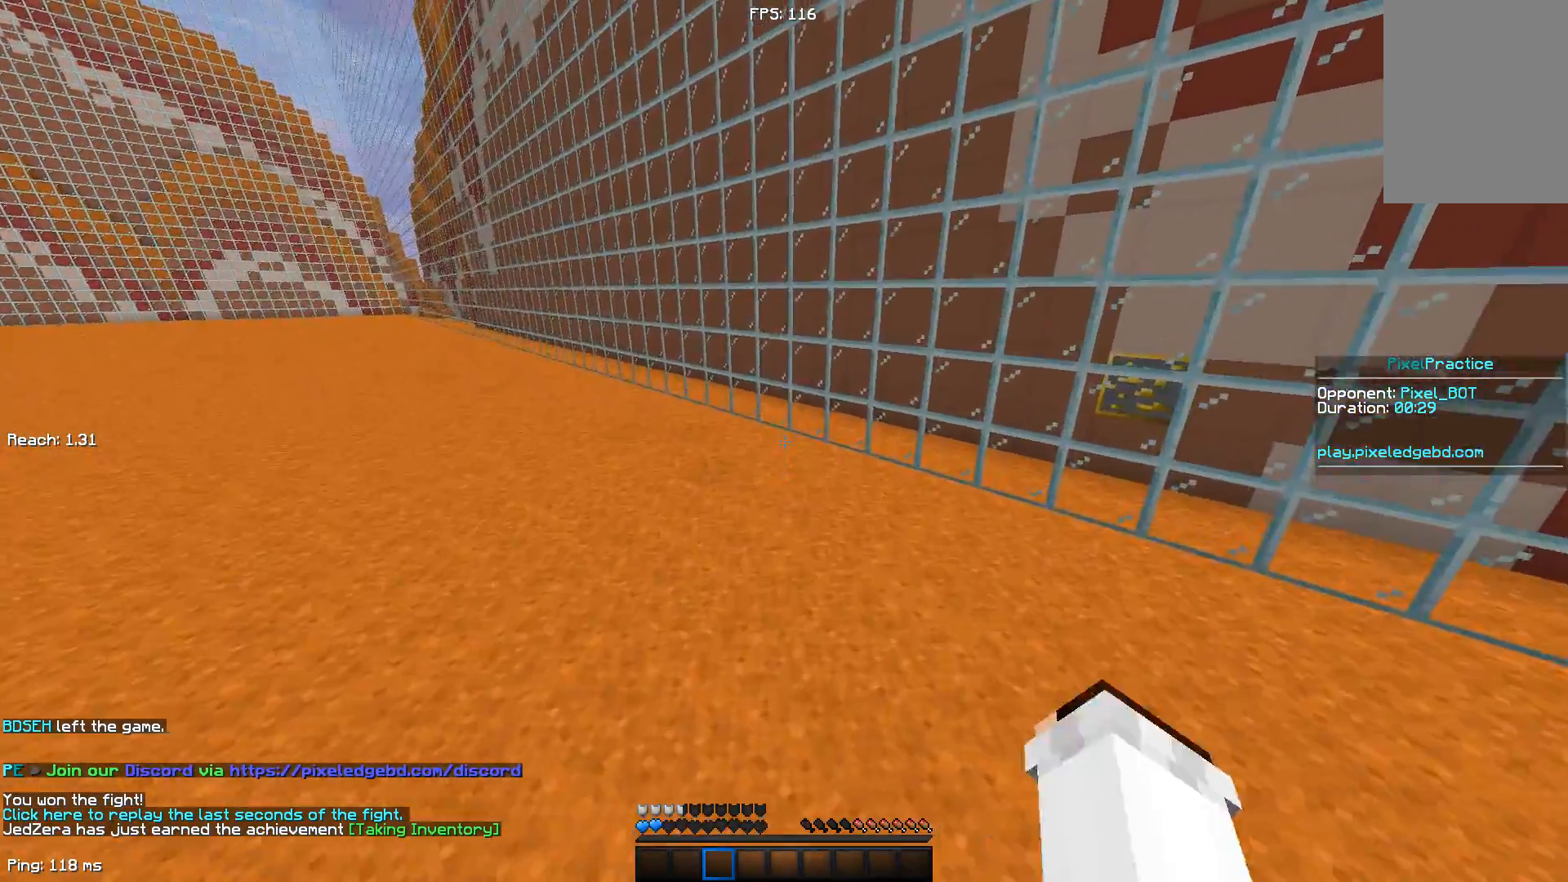
{"keys": [], "mouse": [], "events": [[33, "mouse_left", "down"], [467, "mouse_left", "up"], [467, "space", "up"], [467, "w", "up"]]}
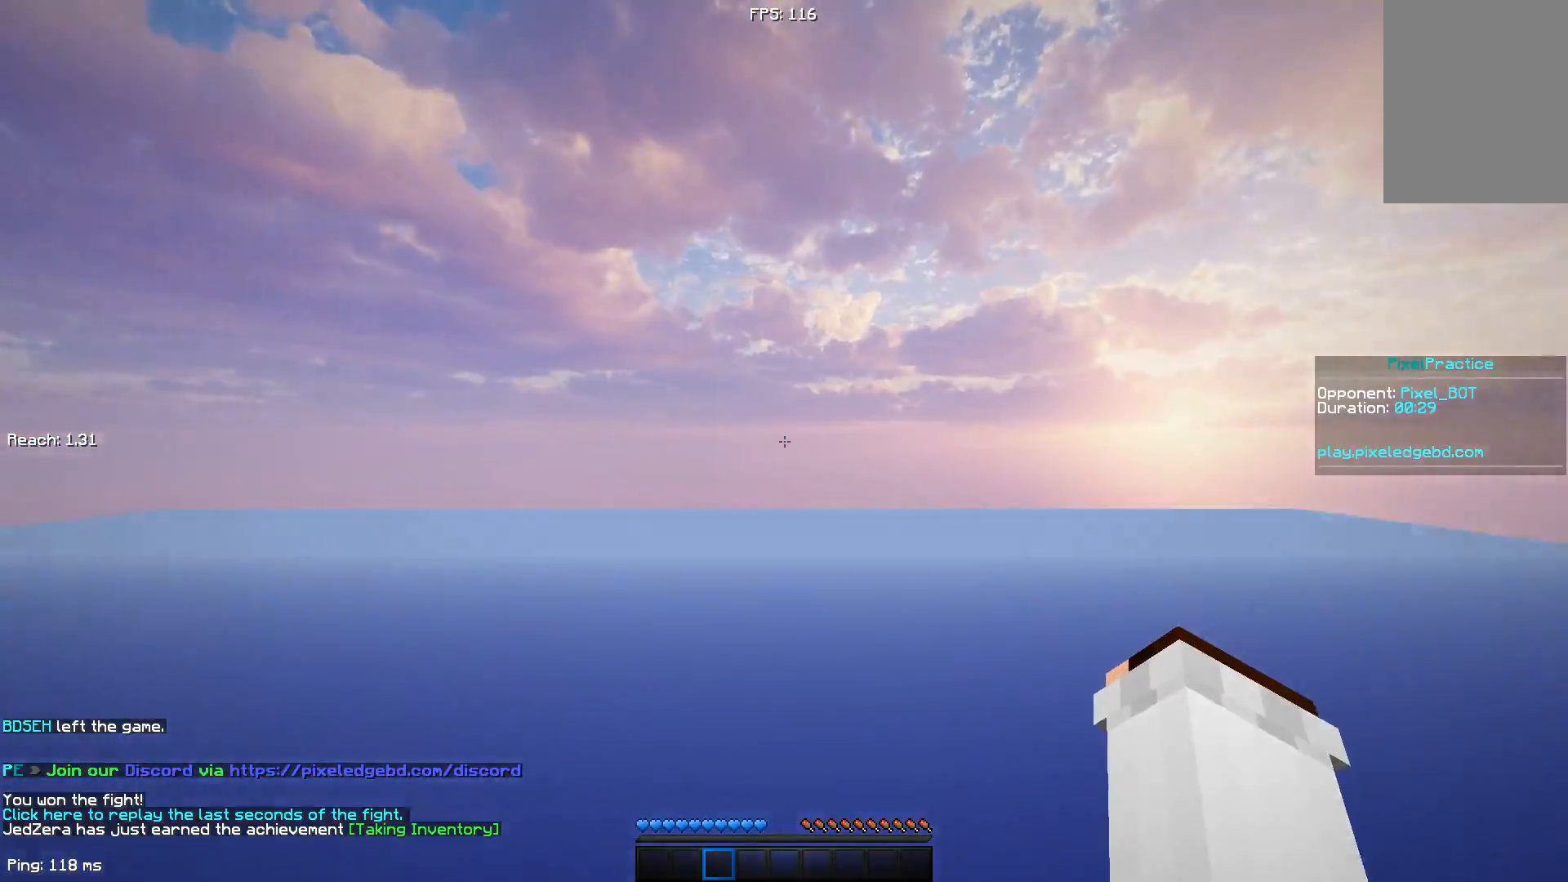
{"keys": [], "mouse": [], "events": []}
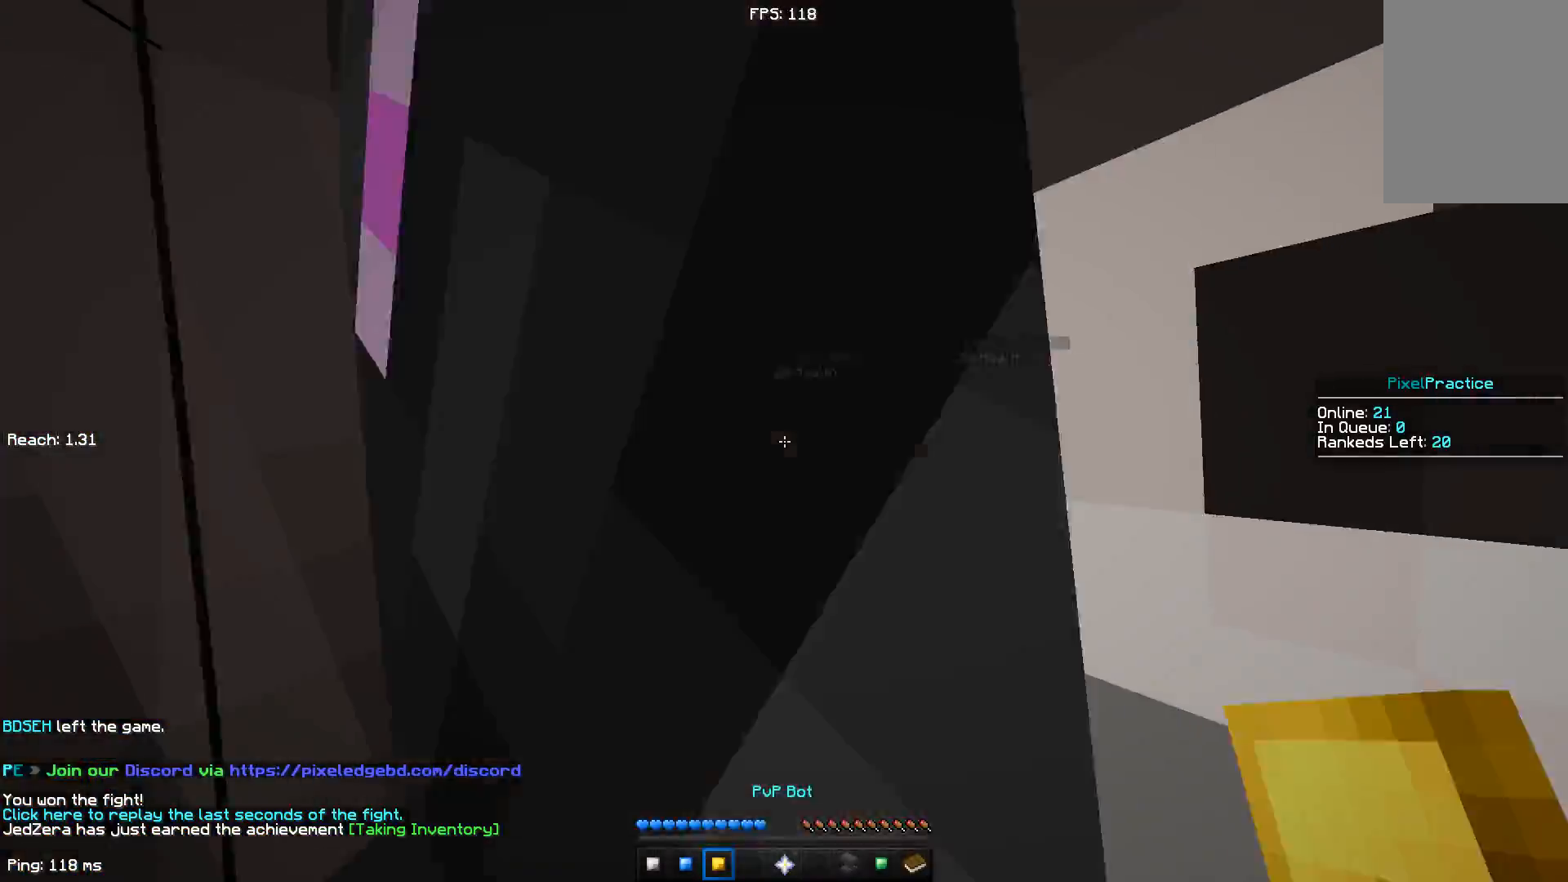
{"keys": [], "mouse": [], "events": [[333, "mouse_right", "down"], [417, "mouse_right", "up"]]}
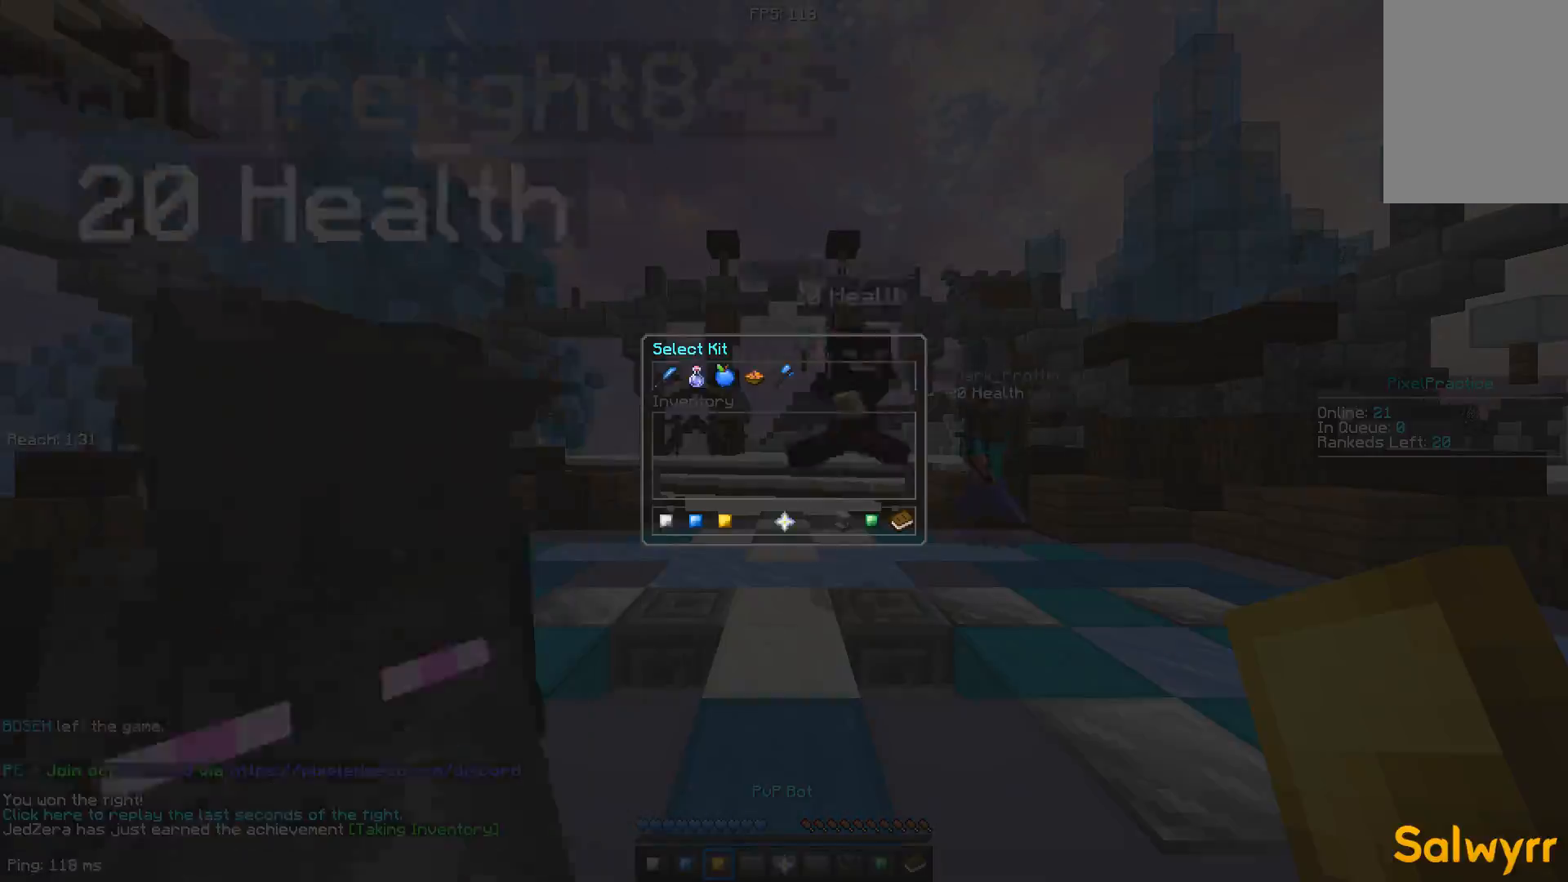
{"keys": [], "mouse": [], "events": []}
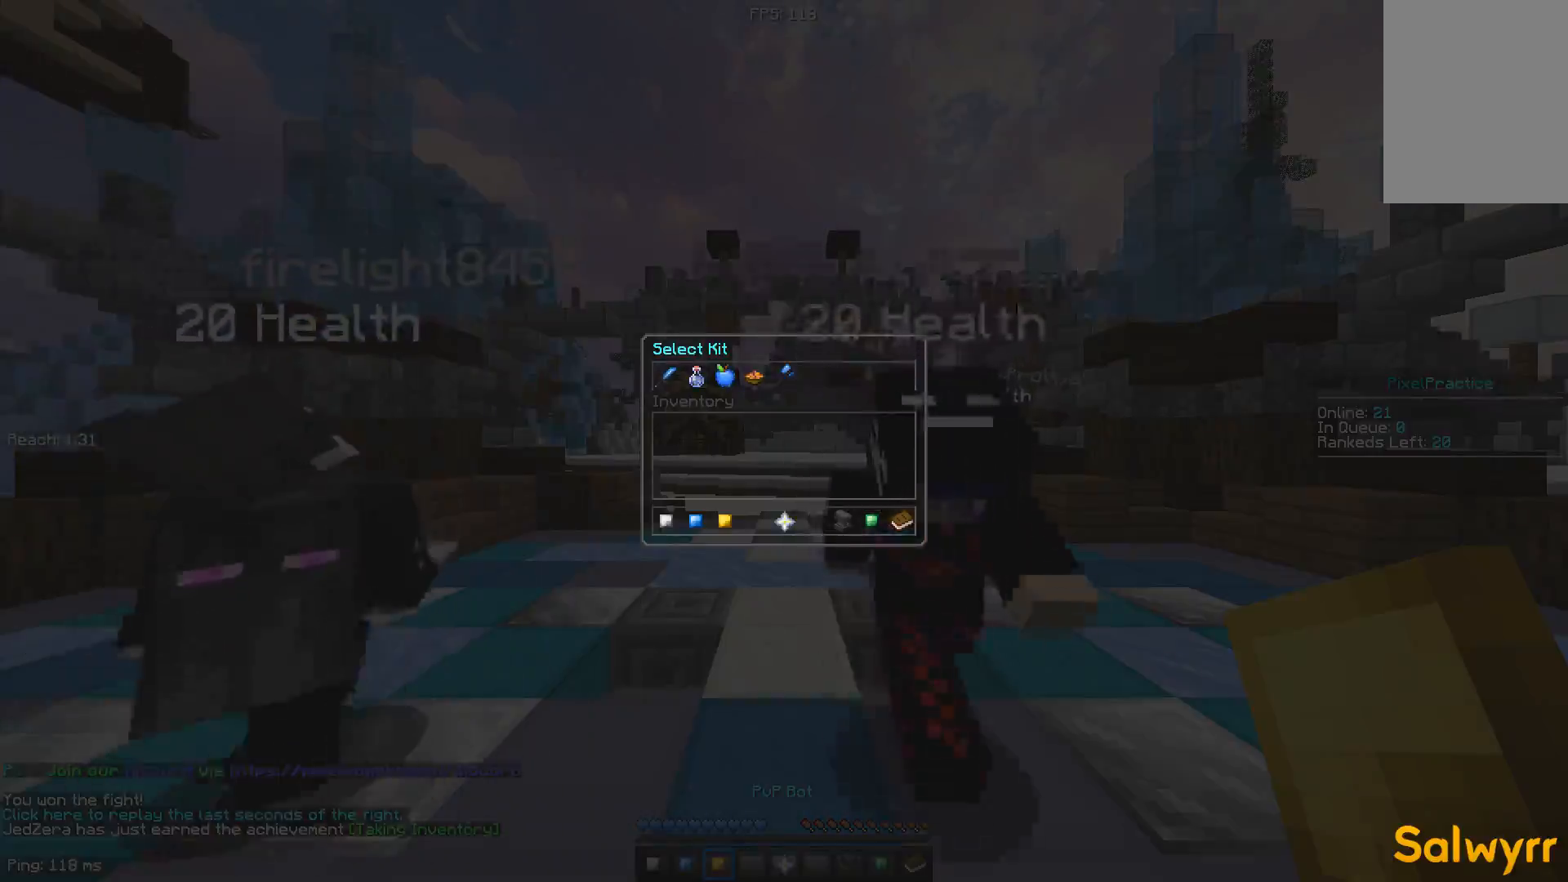
{"keys": [], "mouse": [], "events": []}
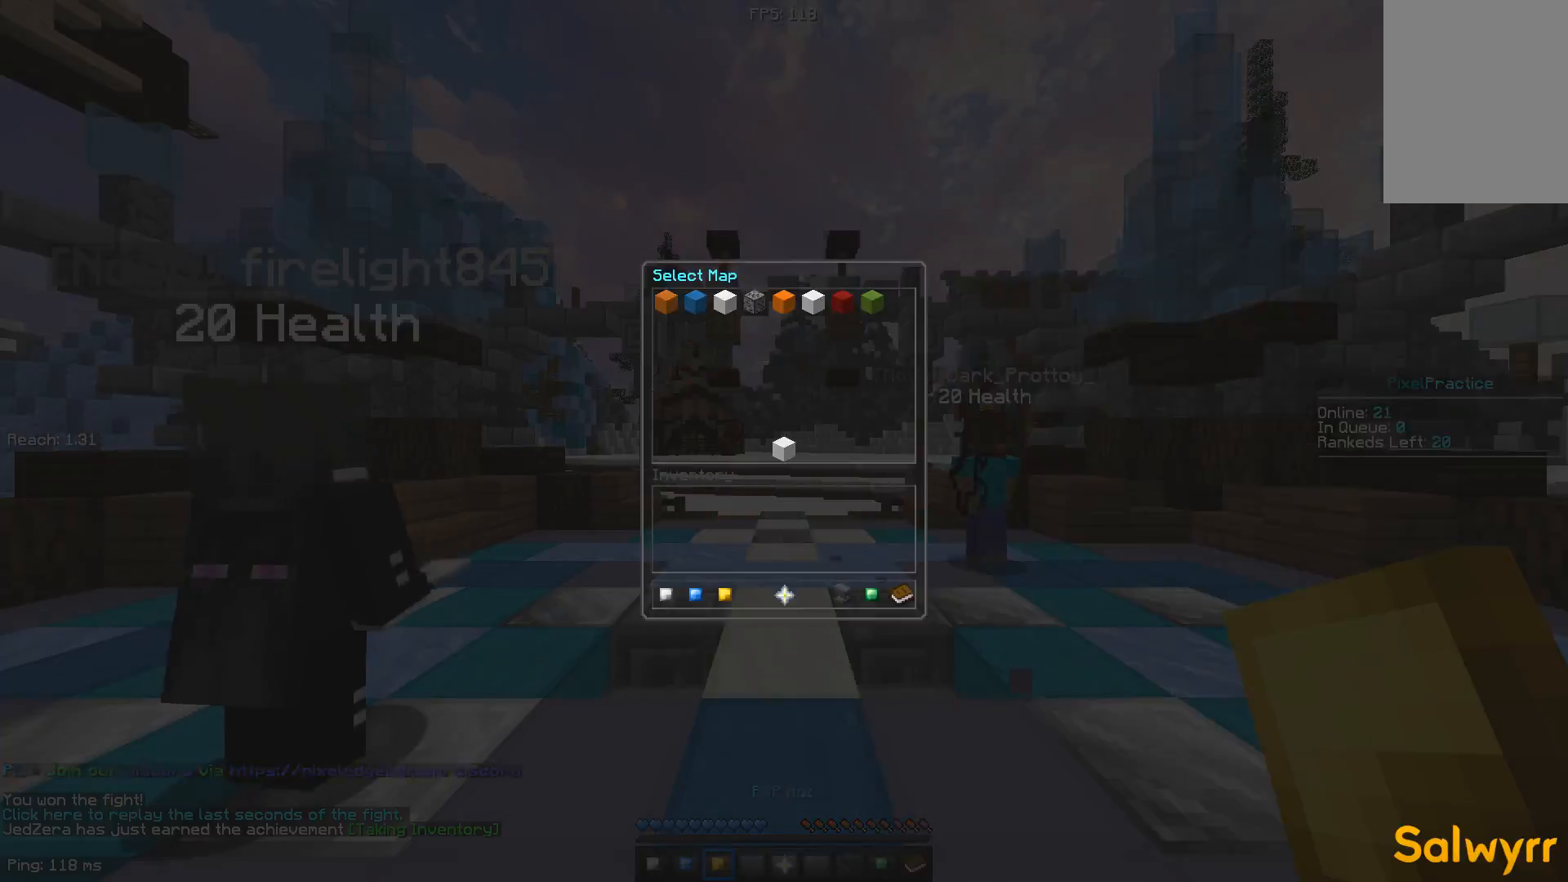
{"keys": [], "mouse": [], "events": []}
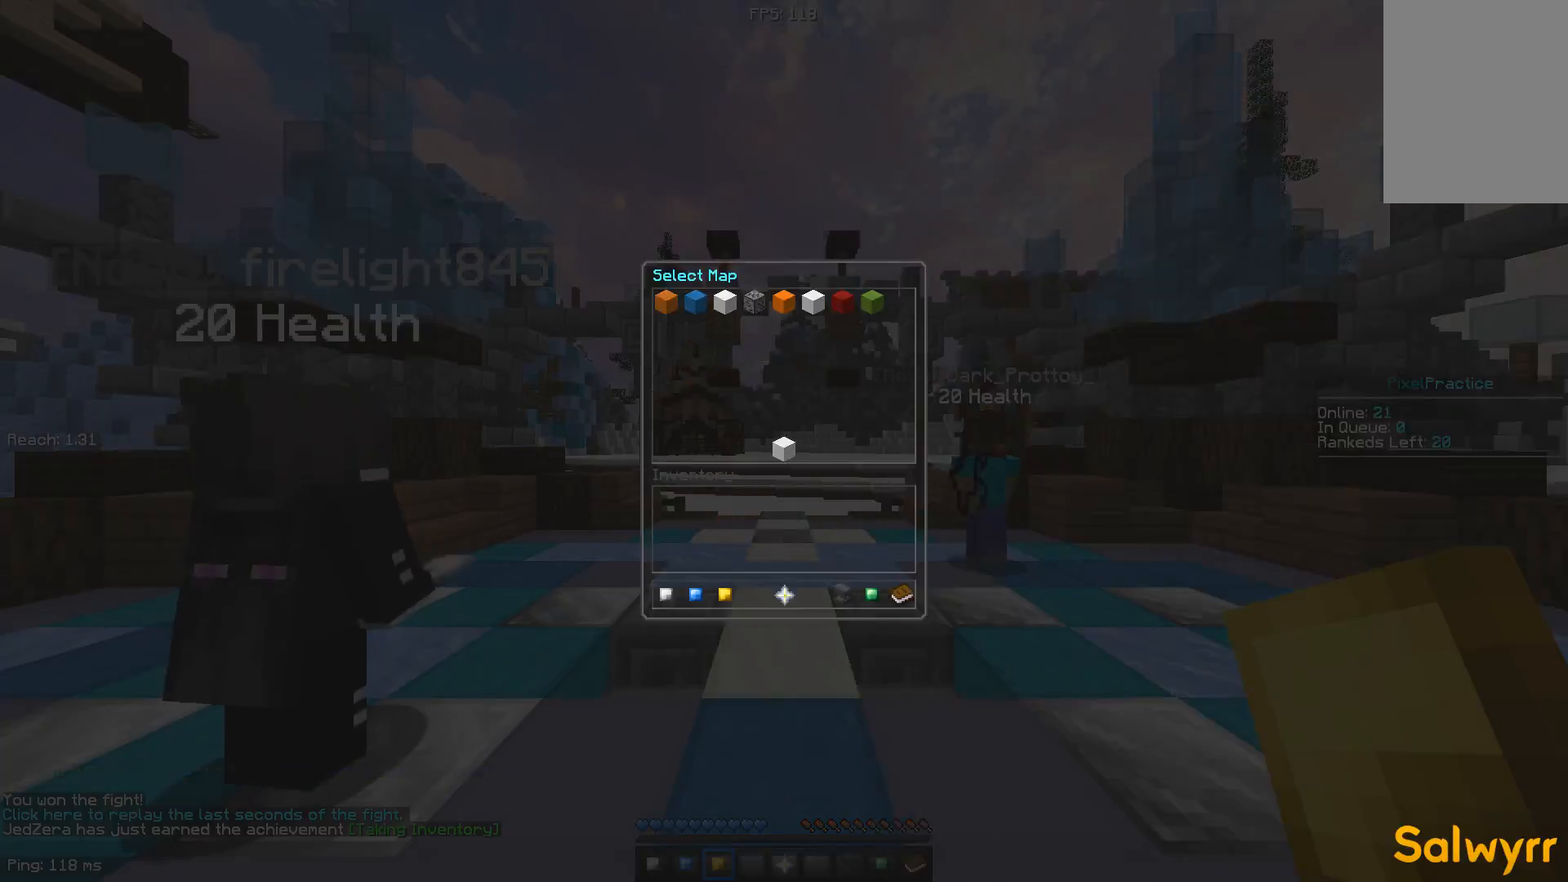
{"keys": [], "mouse": [], "events": []}
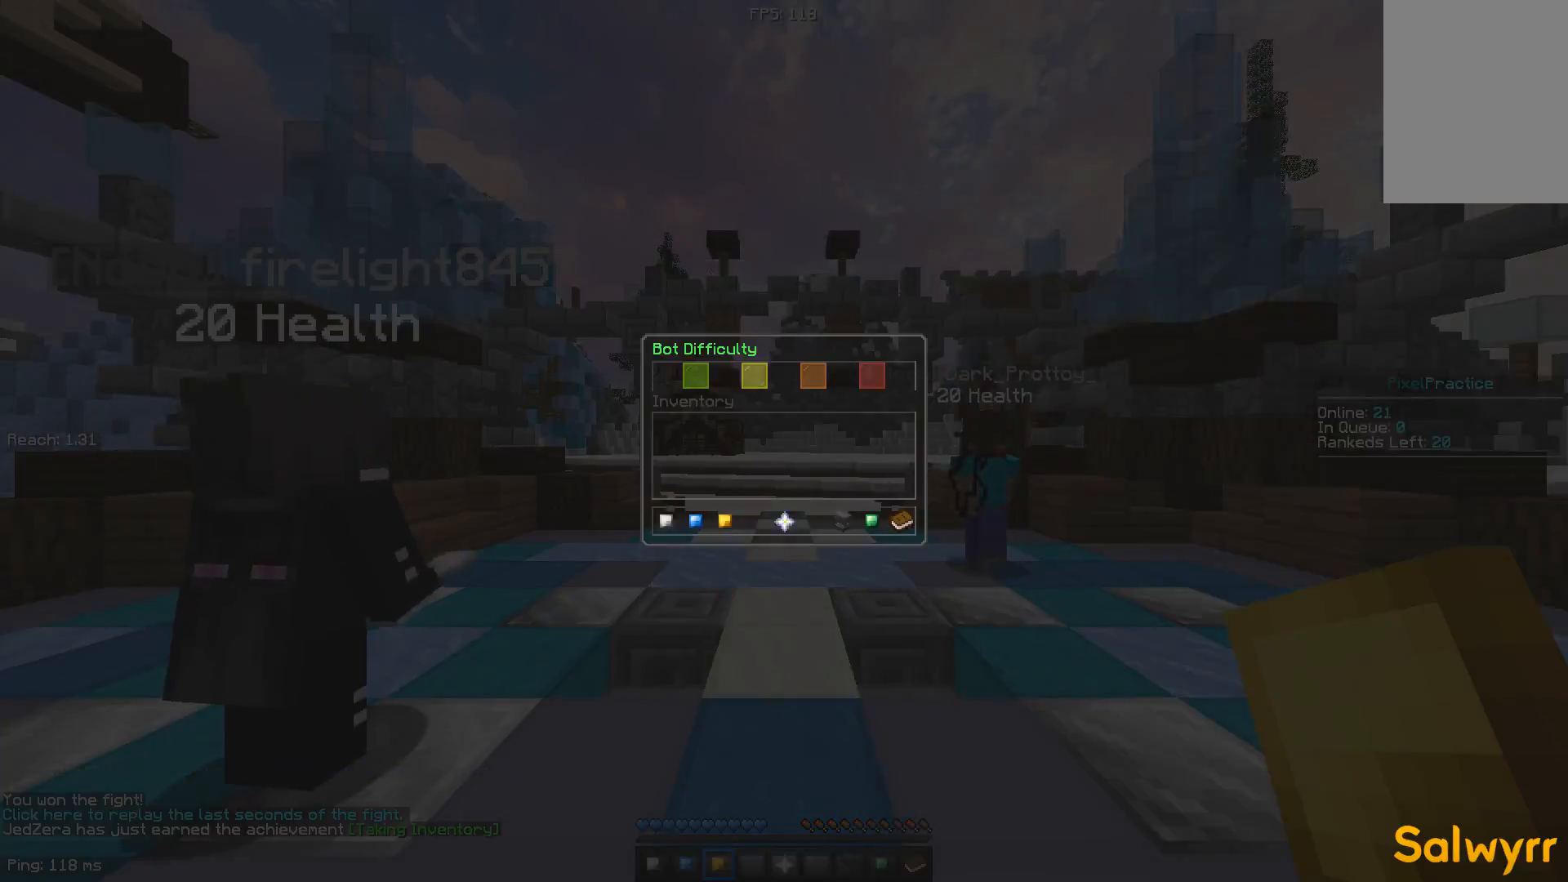
{"keys": [], "mouse": [], "events": []}
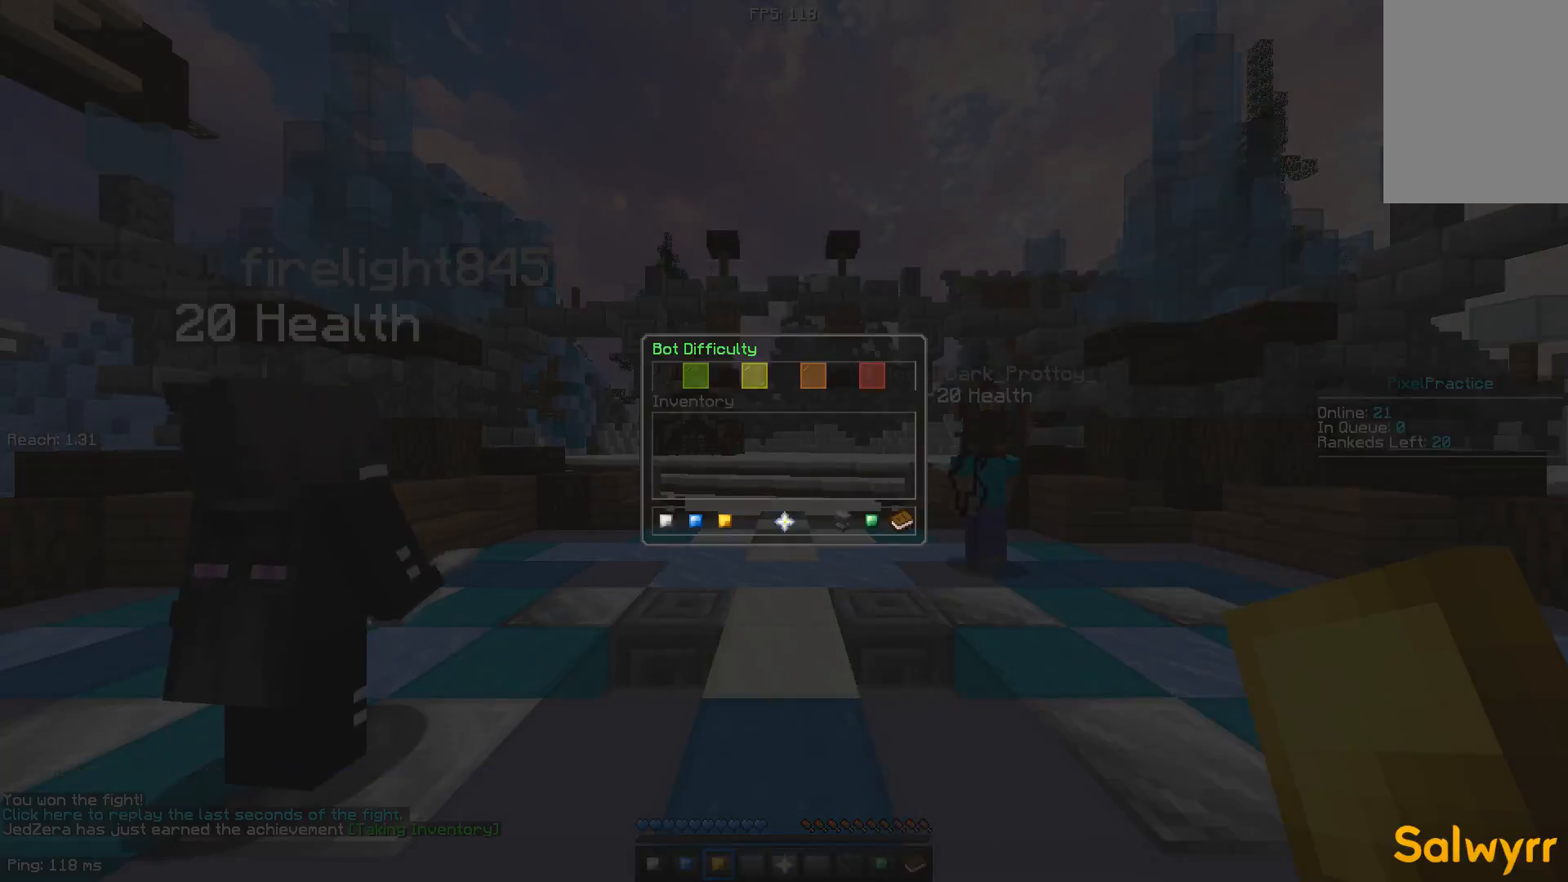
{"keys": [], "mouse": [], "events": []}
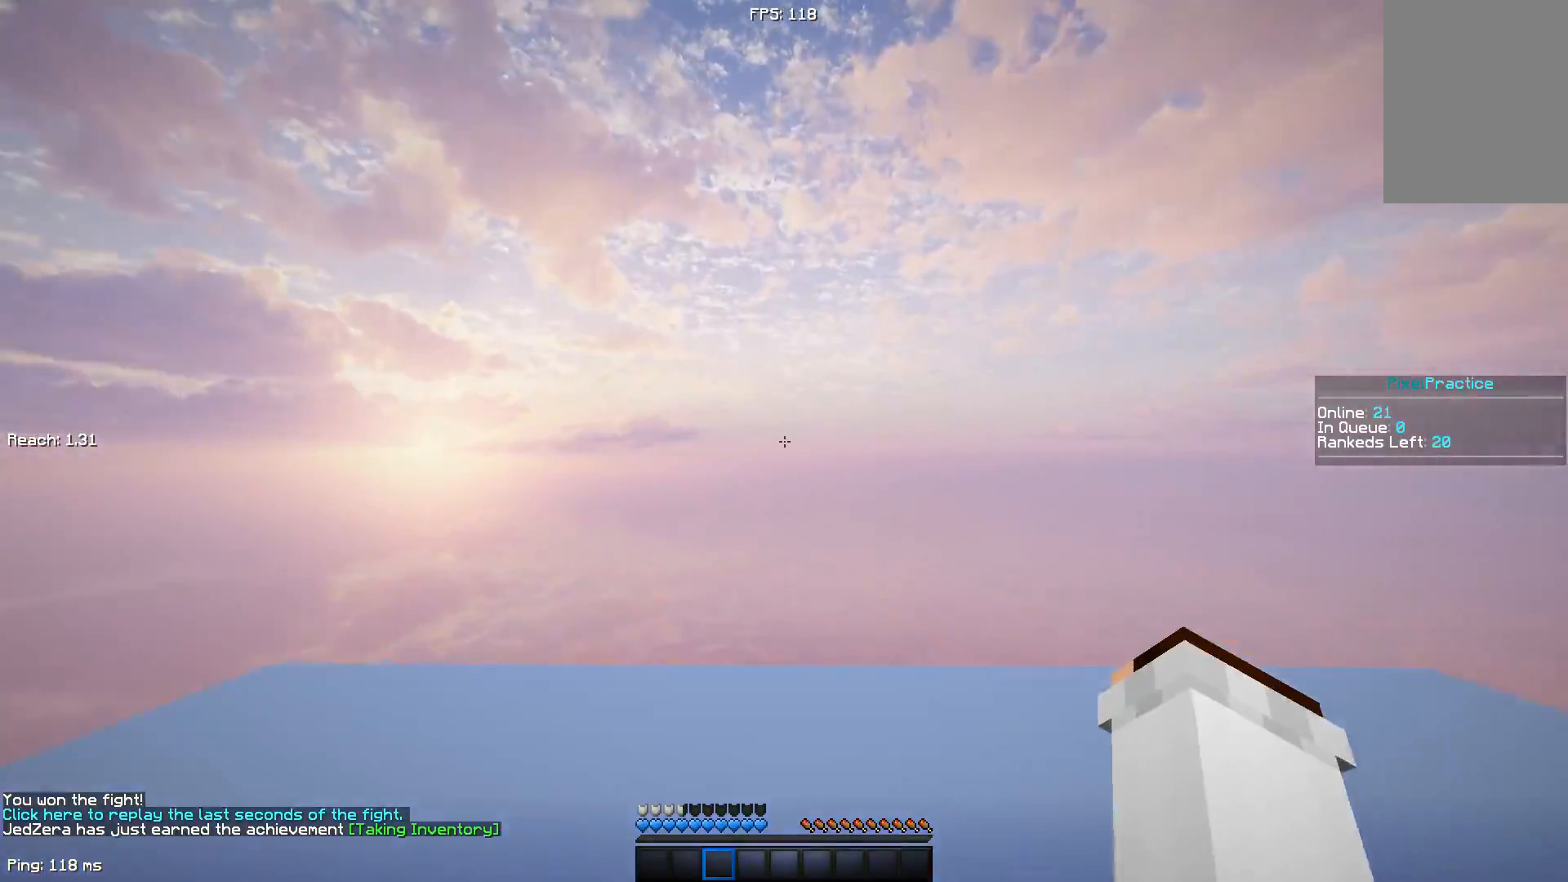
{"keys": [], "mouse": ["right"], "events": [[417, "mouse_right", "down"], [450, "mouse_right", "up"], [500, "mouse_right", "down"]]}
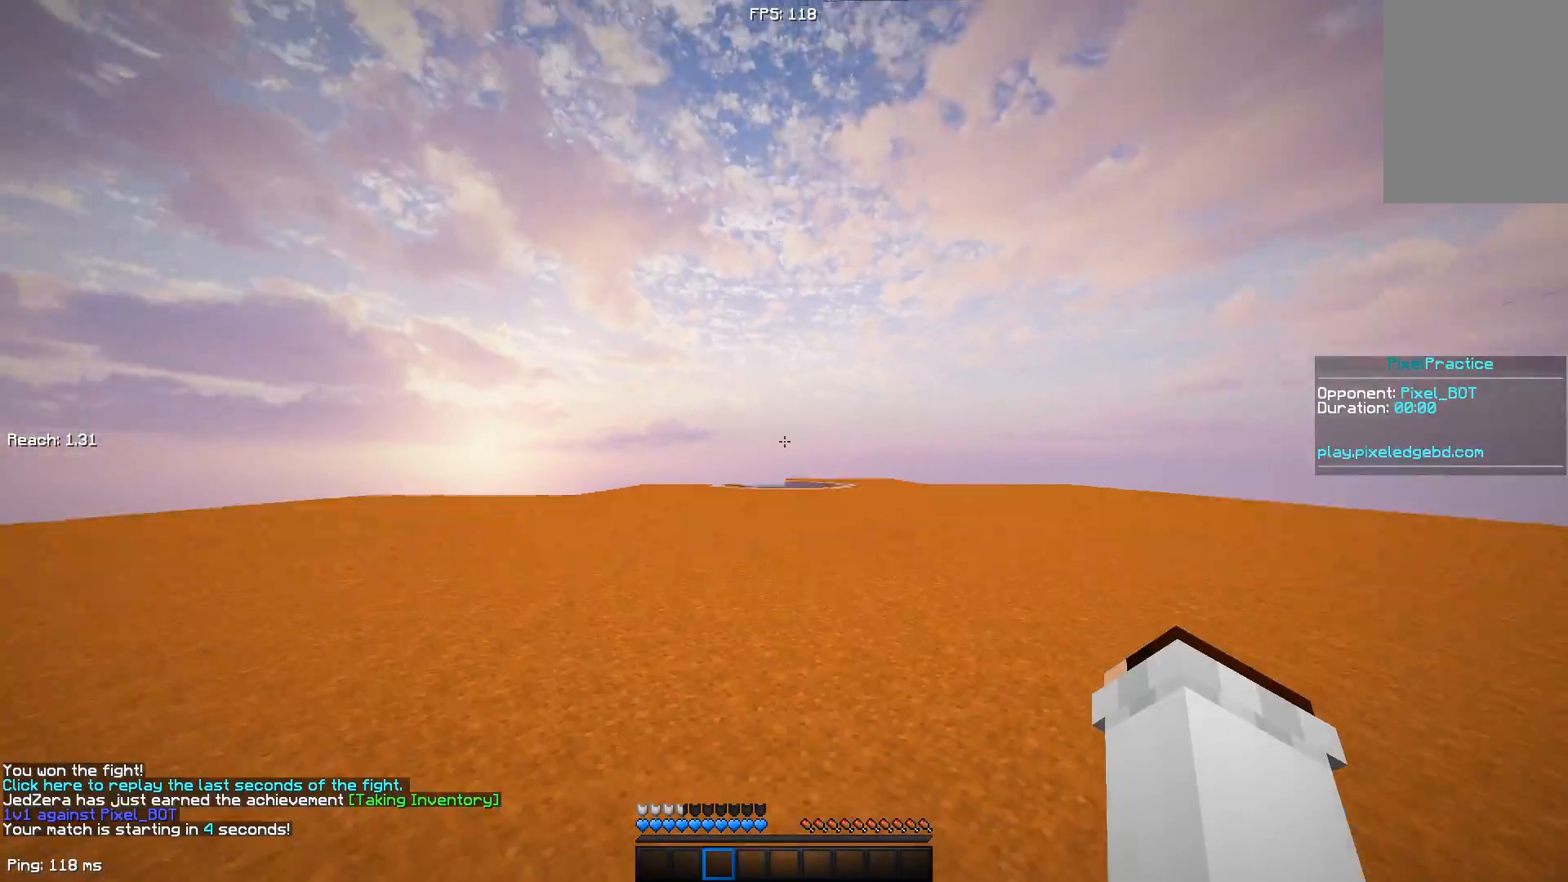
{"keys": ["space", "w"], "mouse": [], "events": [[50, "mouse_right", "up"], [350, "w", "down"], [450, "space", "down"]]}
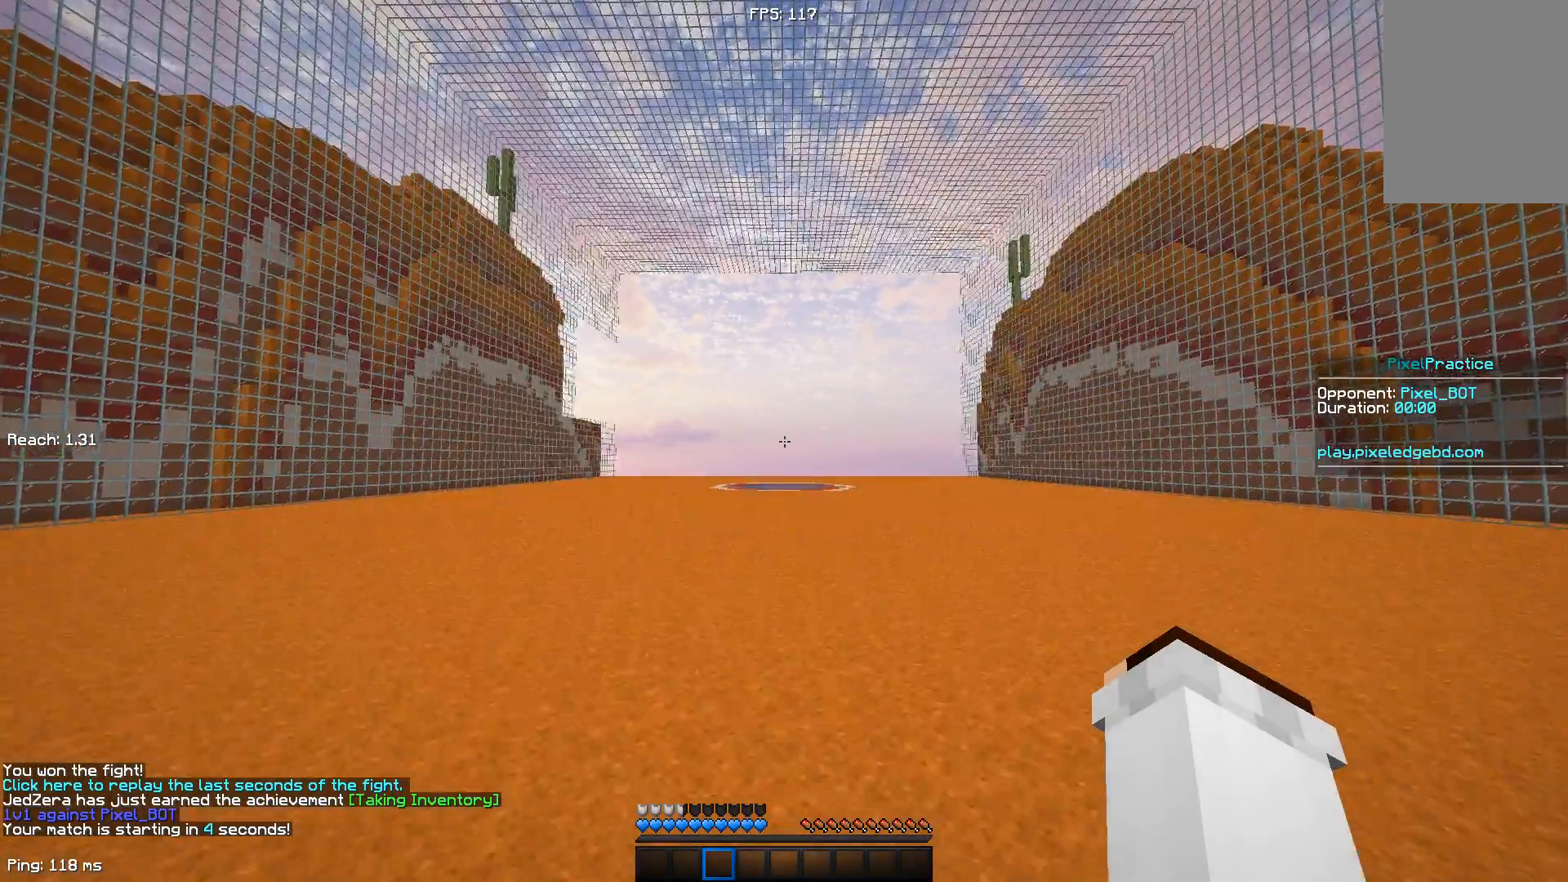
{"keys": ["space", "w"], "mouse": [], "events": []}
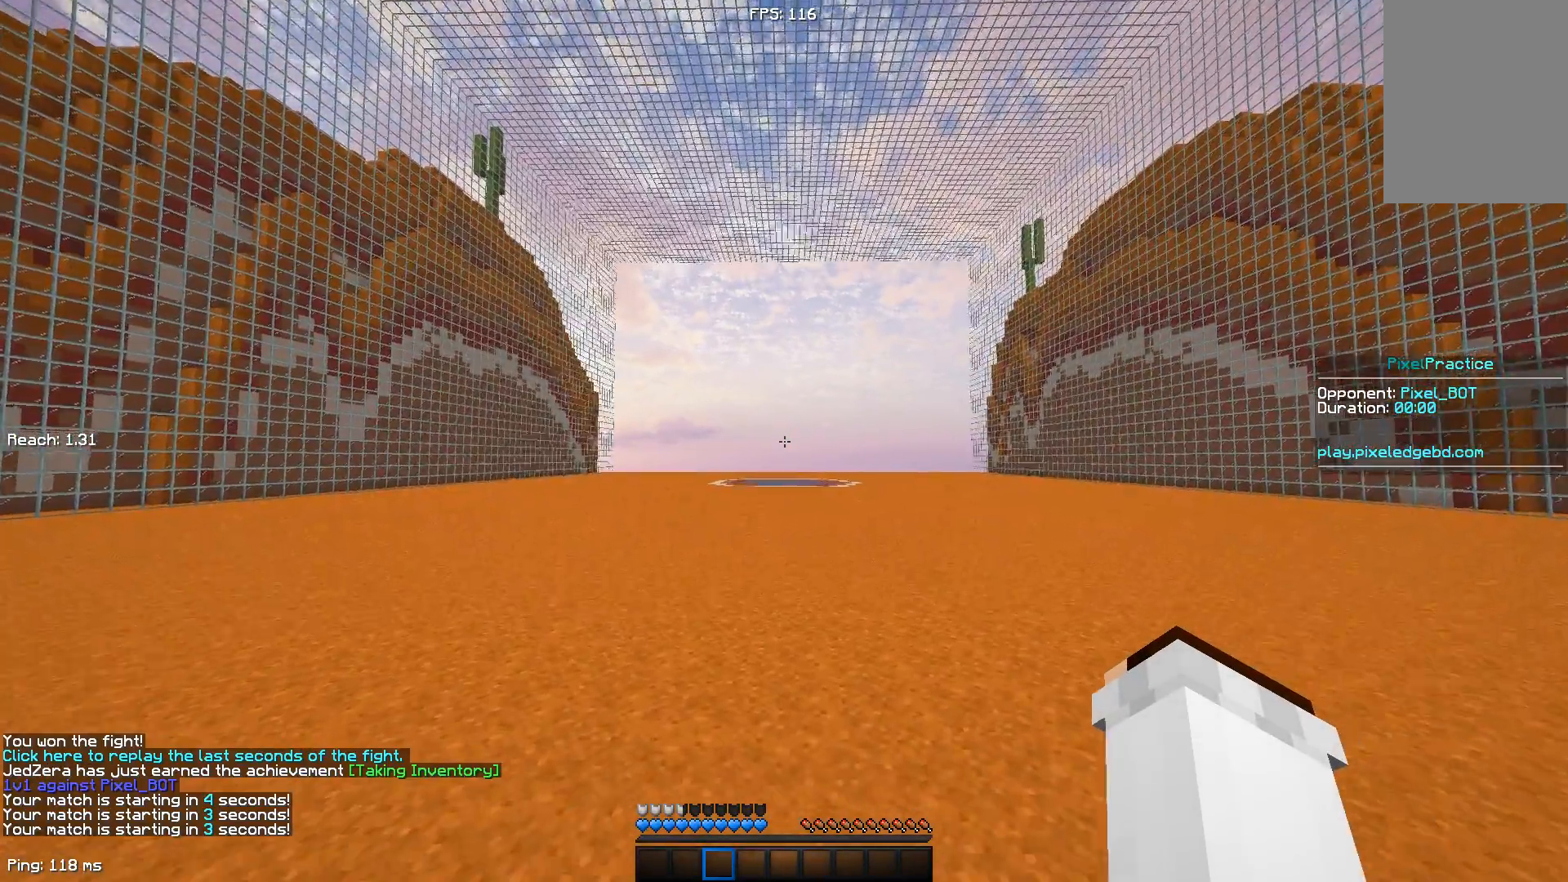
{"keys": ["space", "w"], "mouse": [], "events": []}
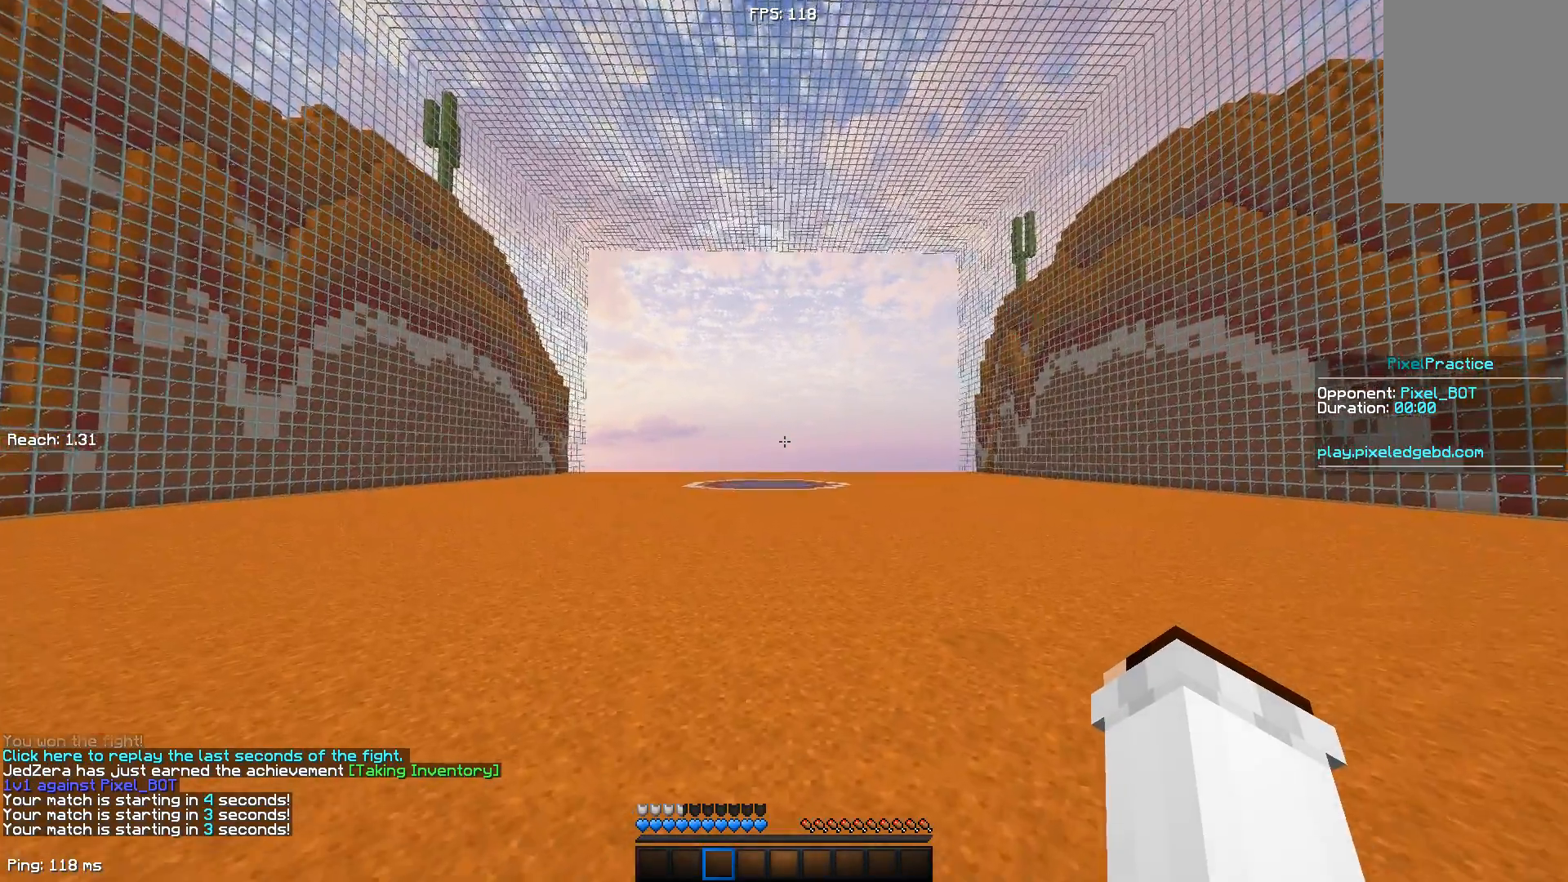
{"keys": ["space", "w"], "mouse": [], "events": []}
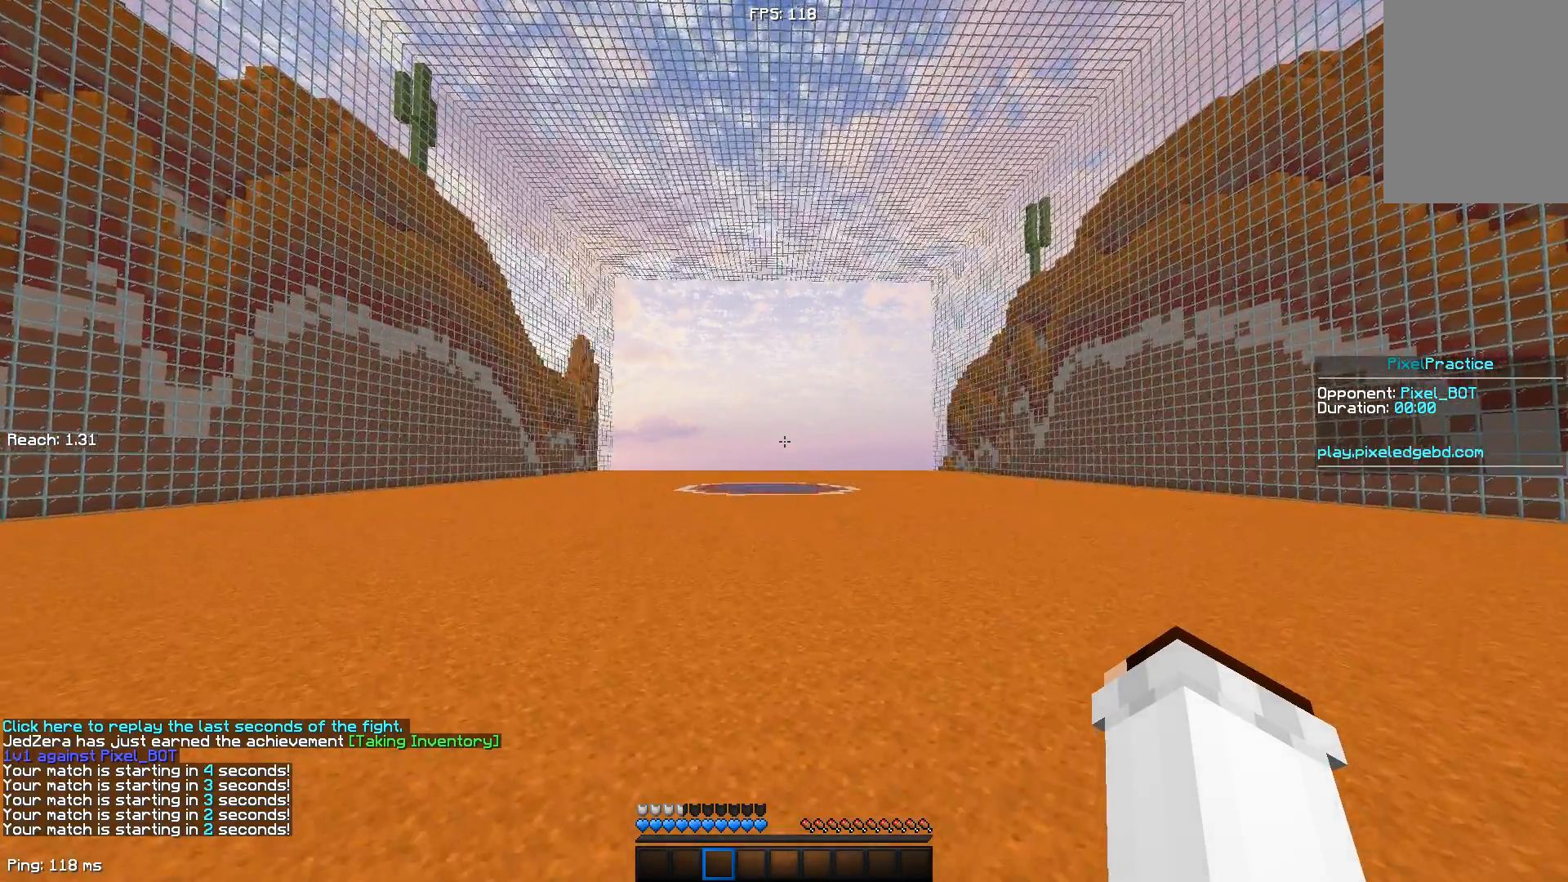
{"keys": ["space", "w"], "mouse": [], "events": [[350, "mouse_left", "down"], [450, "mouse_left", "up"]]}
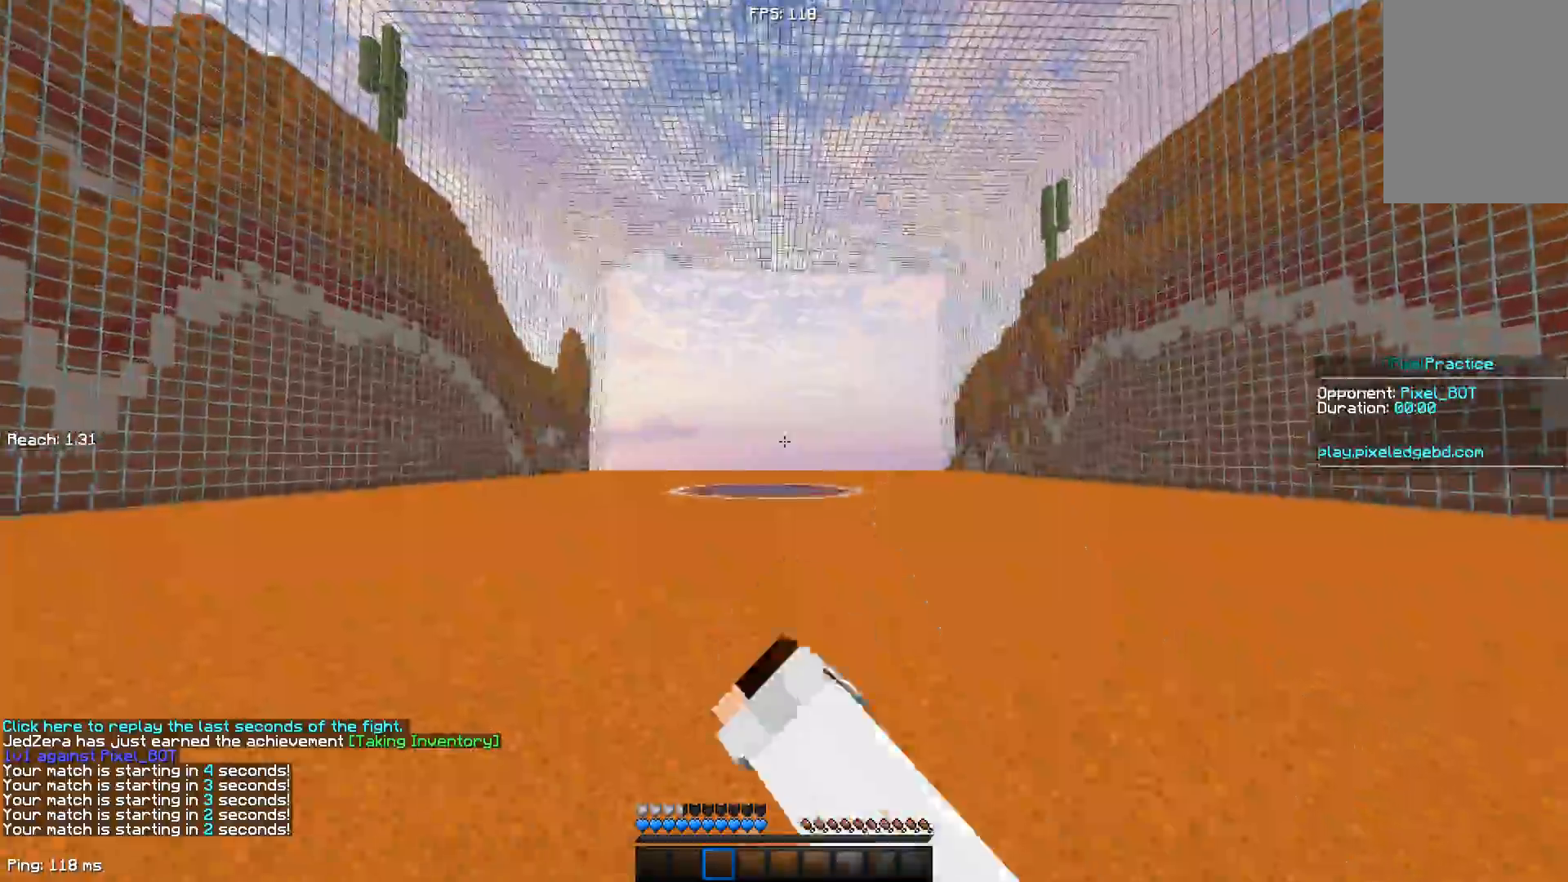
{"keys": ["space", "w"], "mouse": ["left"], "events": [[50, "mouse_left", "down"], [150, "mouse_left", "up"], [200, "mouse_left", "down"]]}
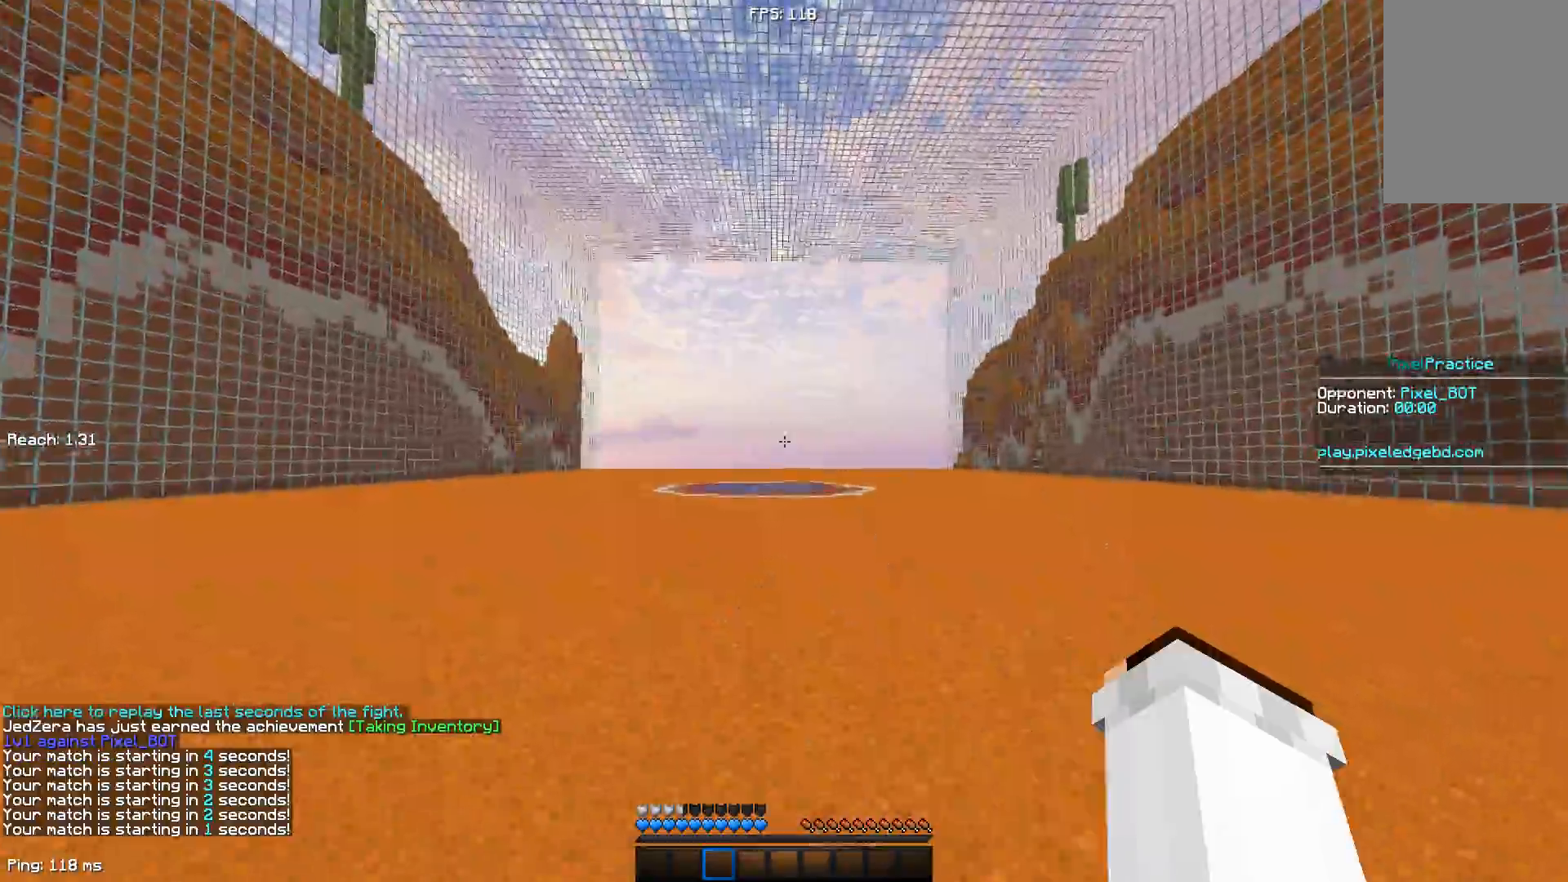
{"keys": ["space", "w"], "mouse": [], "events": [[233, "mouse_left", "up"]]}
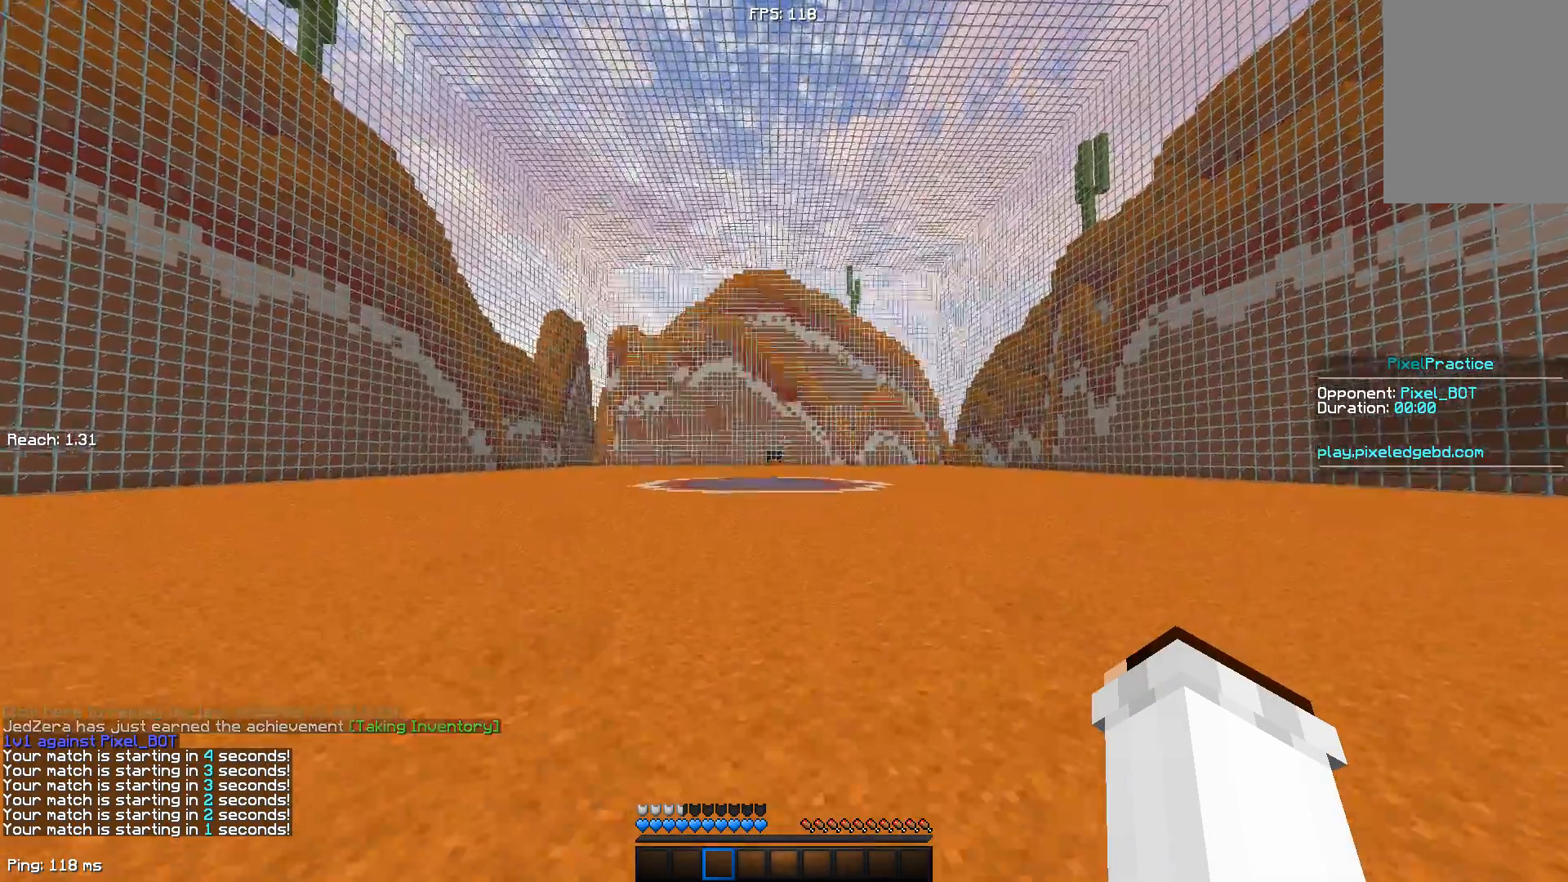
{"keys": ["space", "w"], "mouse": [], "events": []}
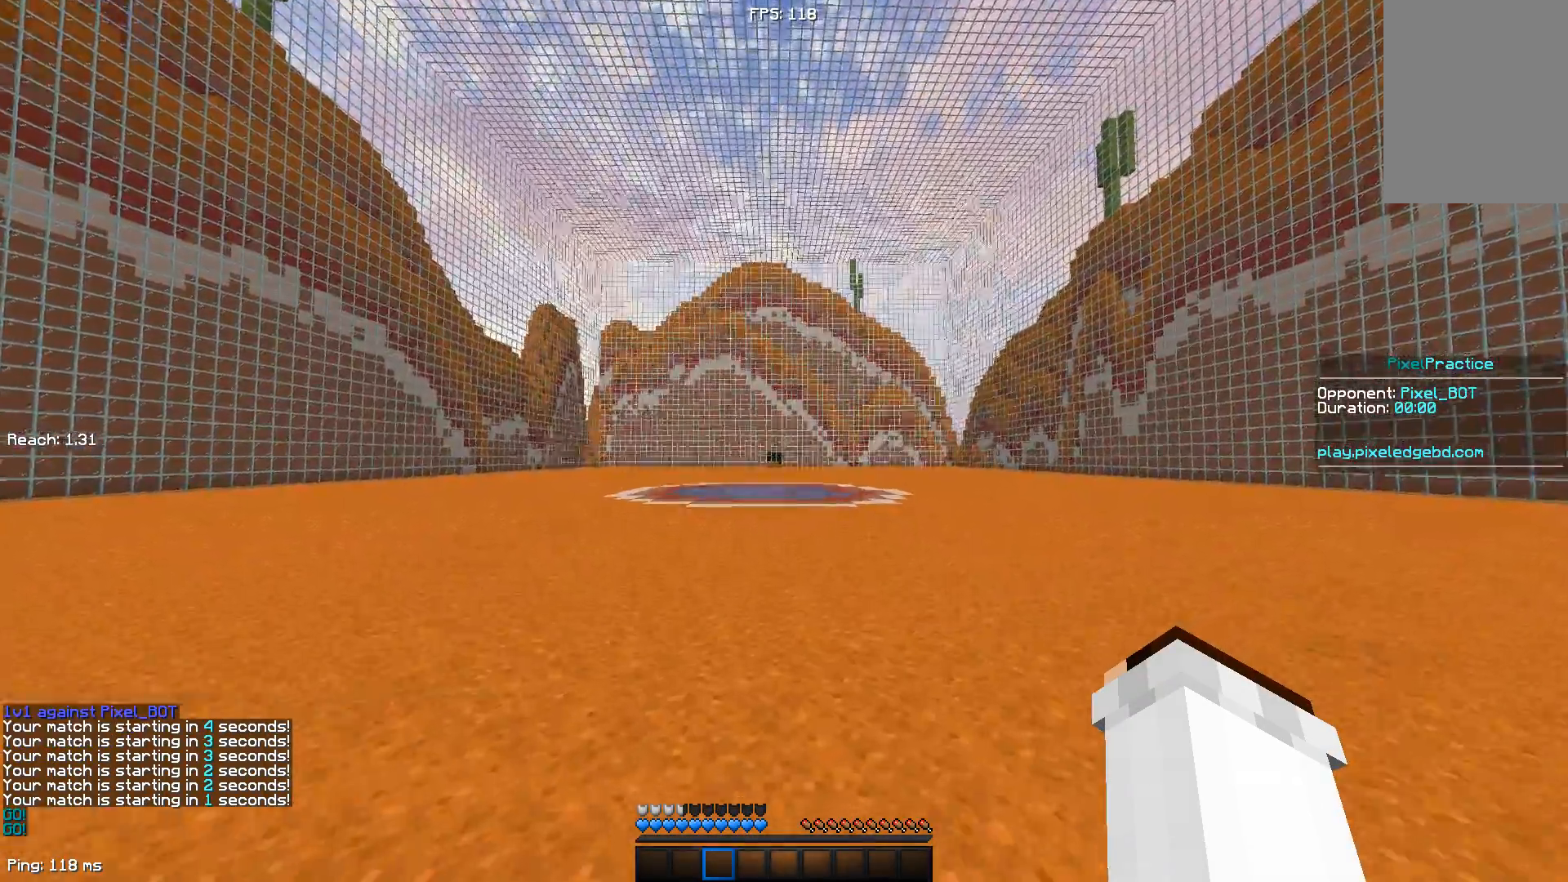
{"keys": ["space", "w"], "mouse": [], "events": []}